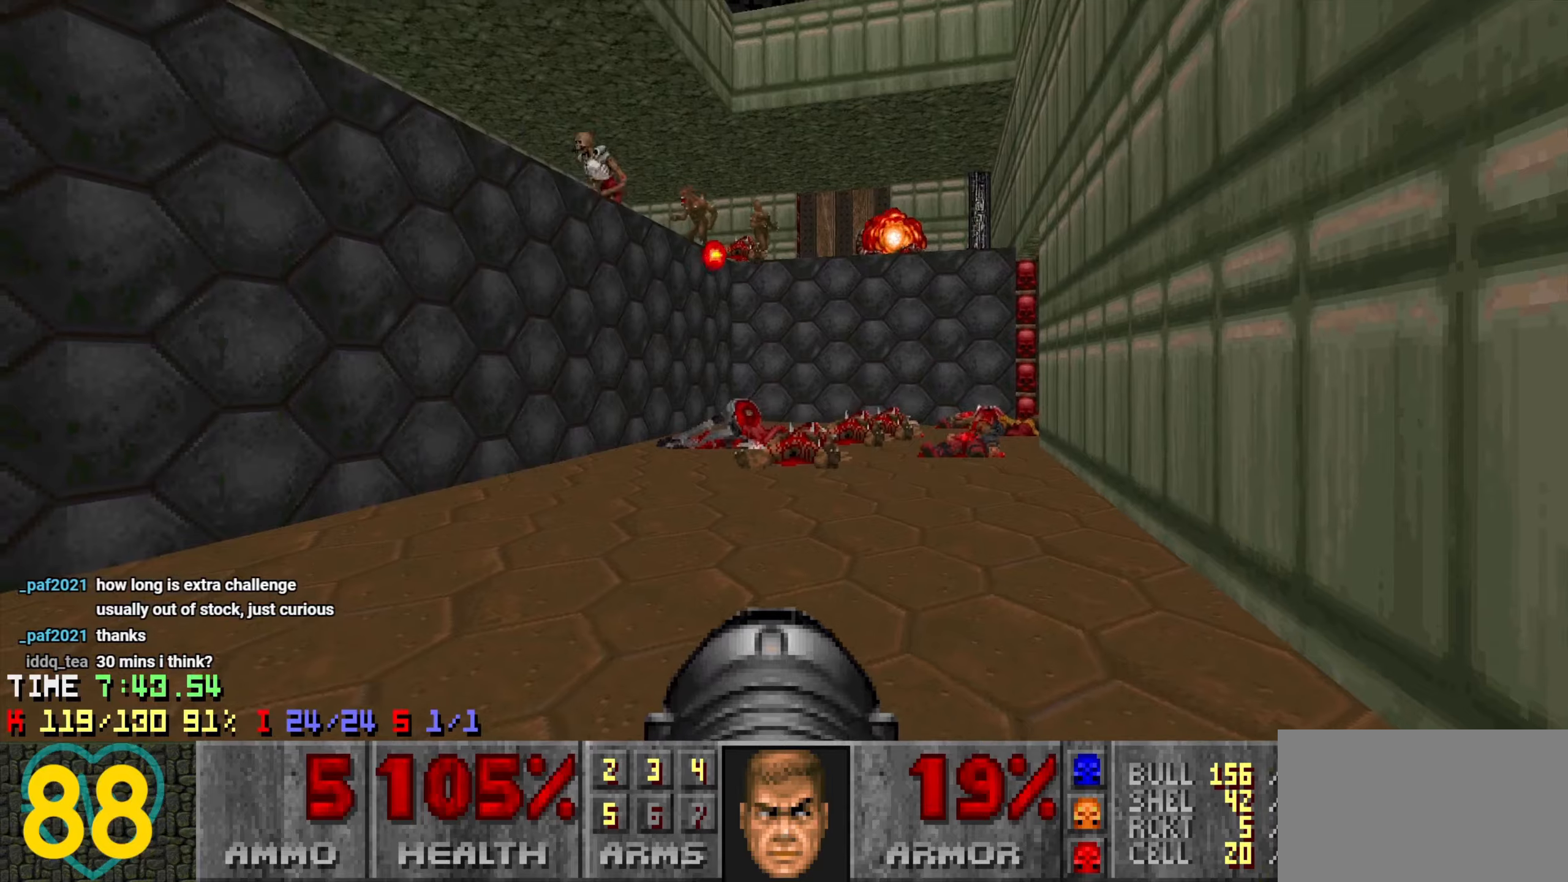
Gameplay with keyboard and mouse; each line is a JSON object with the keys and mouse buttons held at the frame after it. "events" lists presses ("down") and releases ("up") of "1", "2", "3", "4", "a", "alt", "c", "ctrl", "d", "e", "f", "q", "r", "s", "shift", "space", "tab", "v", "w", "x", "z", "mouse_left", "mouse_wheel" and "mouse_right" between this image and that frame as [ms after this image, input, new state], when the widget could be followed in between. "mouse_left", "mouse_wheel", "mouse_right" = the "left", "wheel", "right" buttons of the "mouse" list. No other keys are recorded. "wheel" means that the mouse wheel is clicked or scrolled. "mouse_move" is the direction in which the mouse moves at that frame (one of eight, or "still"), when it could be read.
{"keys": [], "mouse": ["left"], "mouse_move": "left", "events": [[200, "d", "down"], [200, "mouse_left", "down"], [200, "w", "up"], [250, "mouse_left", "up"], [300, "d", "up"], [300, "mouse_left", "down"], [400, "s", "down"], [433, "a", "down"], [483, "a", "up"], [483, "s", "up"]]}
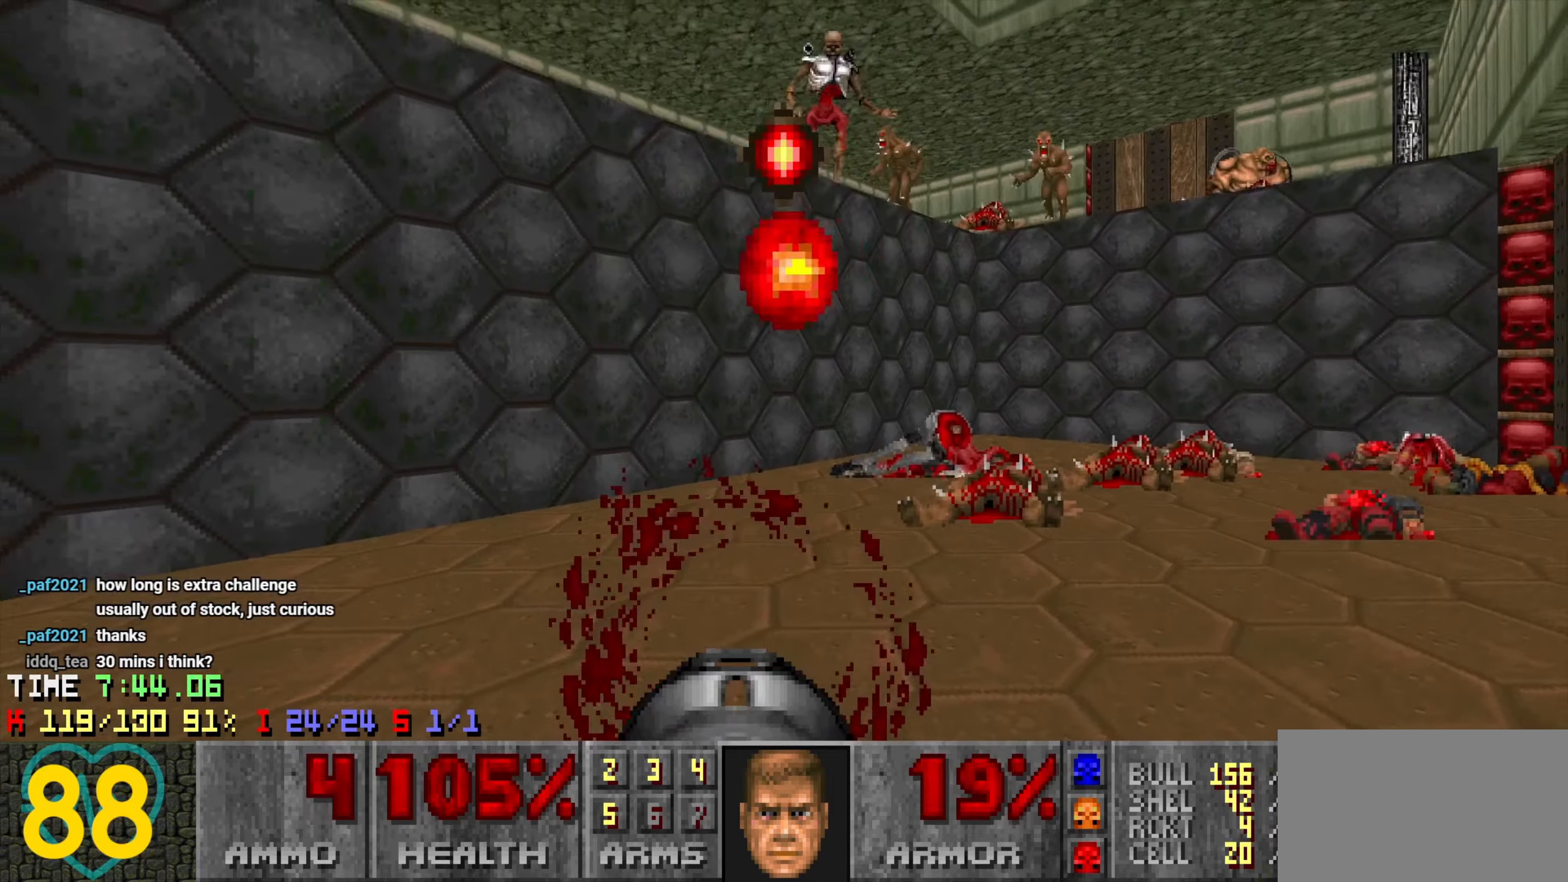
{"keys": ["s"], "mouse": ["left"], "mouse_move": "up-left", "events": [[66, "mouse_left", "up"], [116, "s", "down"], [216, "s", "up"], [316, "d", "down"], [316, "w", "down"], [366, "d", "up"], [366, "mouse_left", "down"], [416, "w", "up"], [466, "mouse_left", "up"], [500, "mouse_left", "down"], [500, "s", "down"]]}
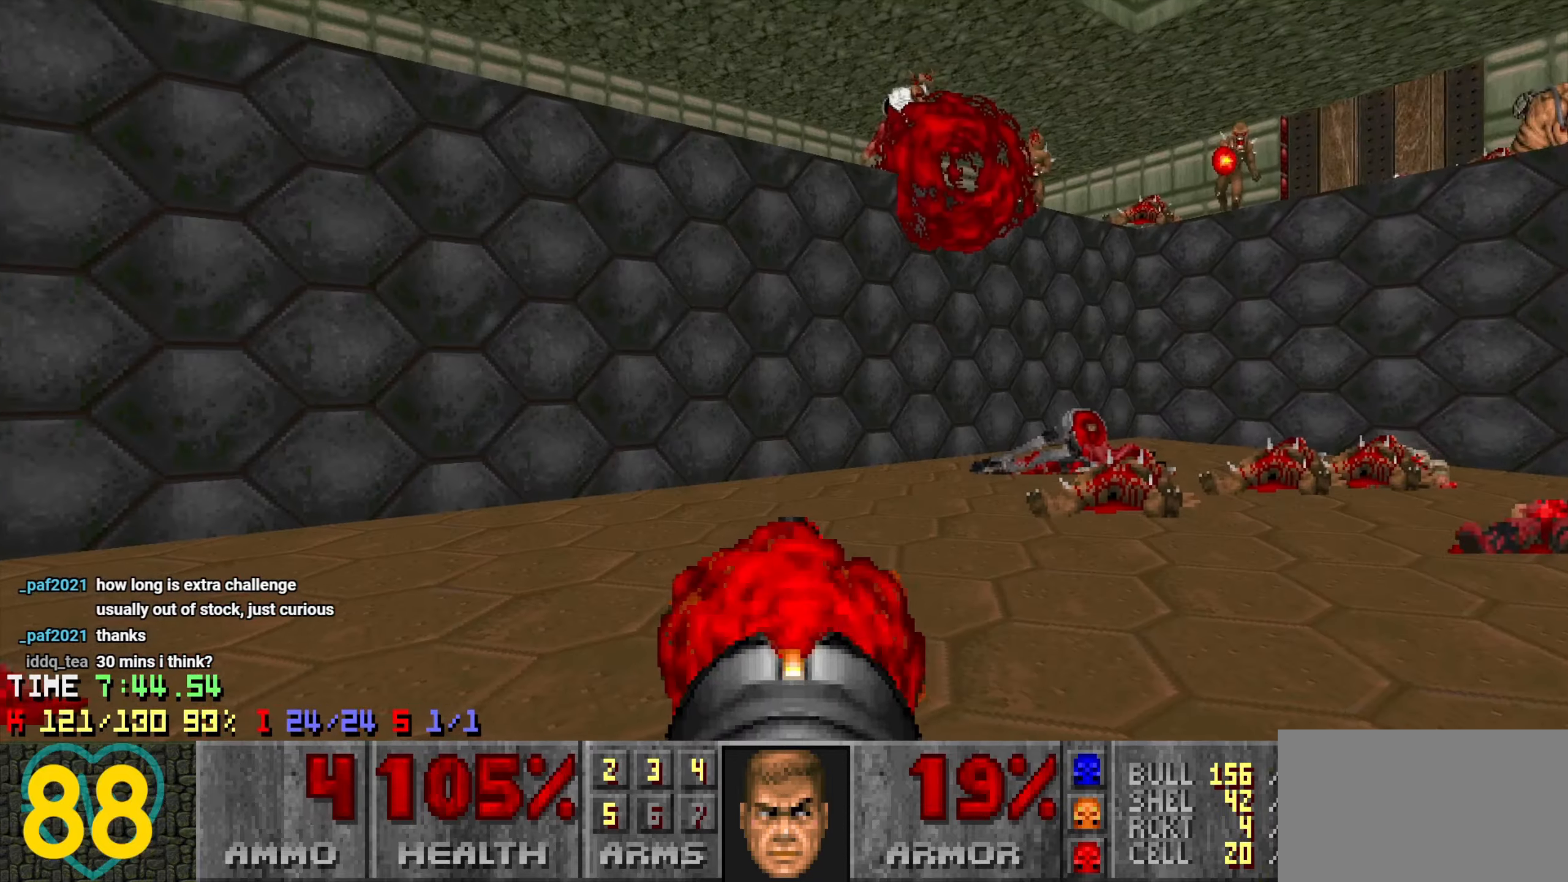
{"keys": ["a"], "mouse": [], "mouse_move": "left", "events": [[50, "a", "down"], [100, "mouse_left", "up"], [466, "s", "up"]]}
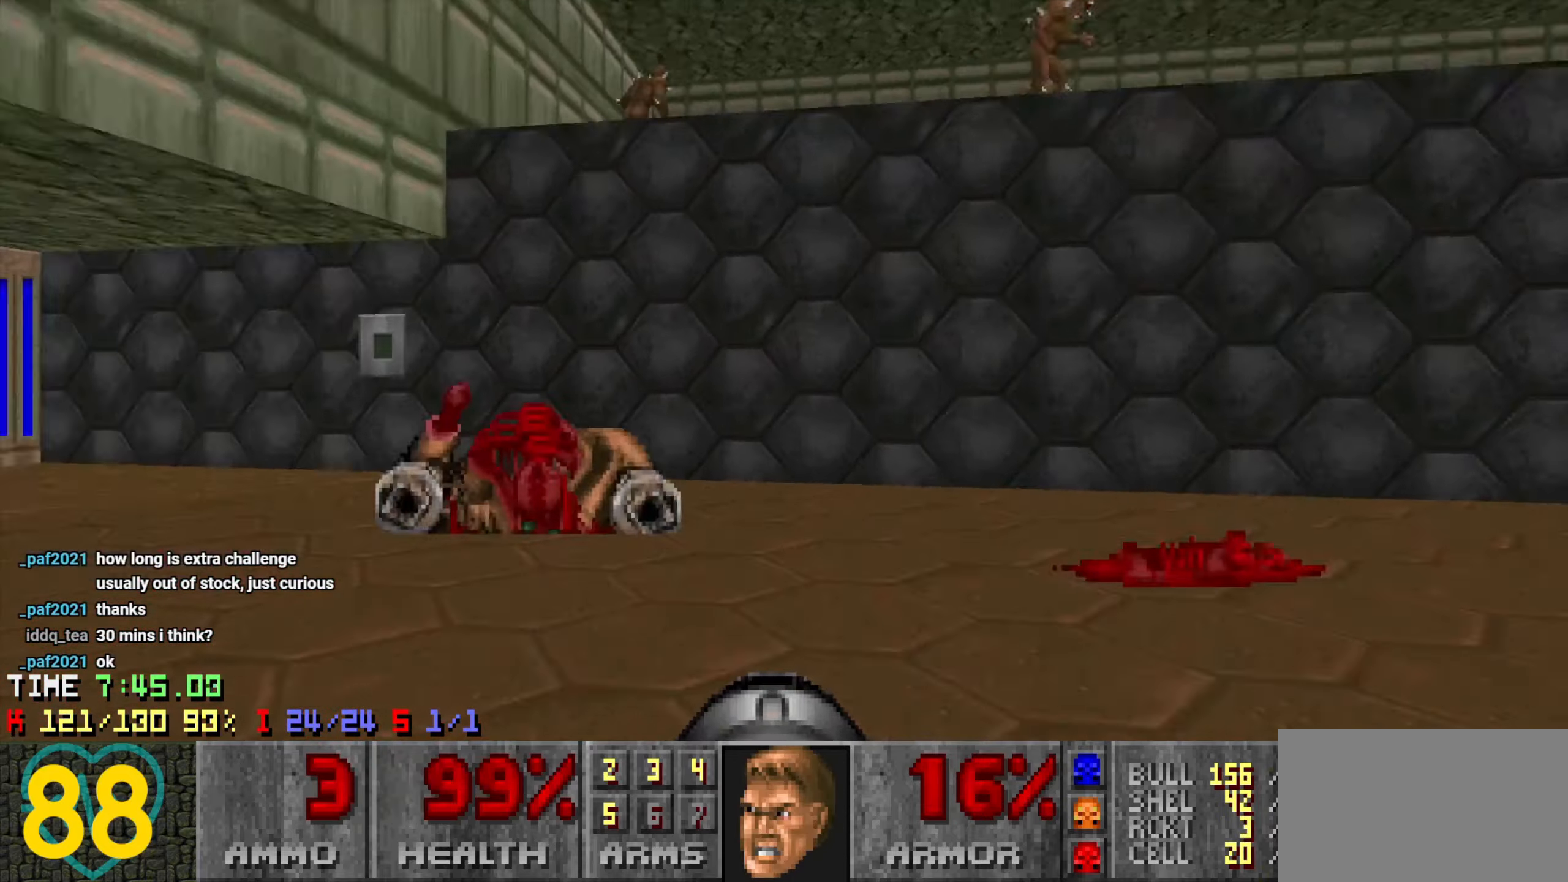
{"keys": ["a", "w"], "mouse": [], "mouse_move": "left", "events": [[66, "w", "down"], [150, "3", "down"], [200, "a", "up"], [250, "3", "up"], [433, "a", "down"]]}
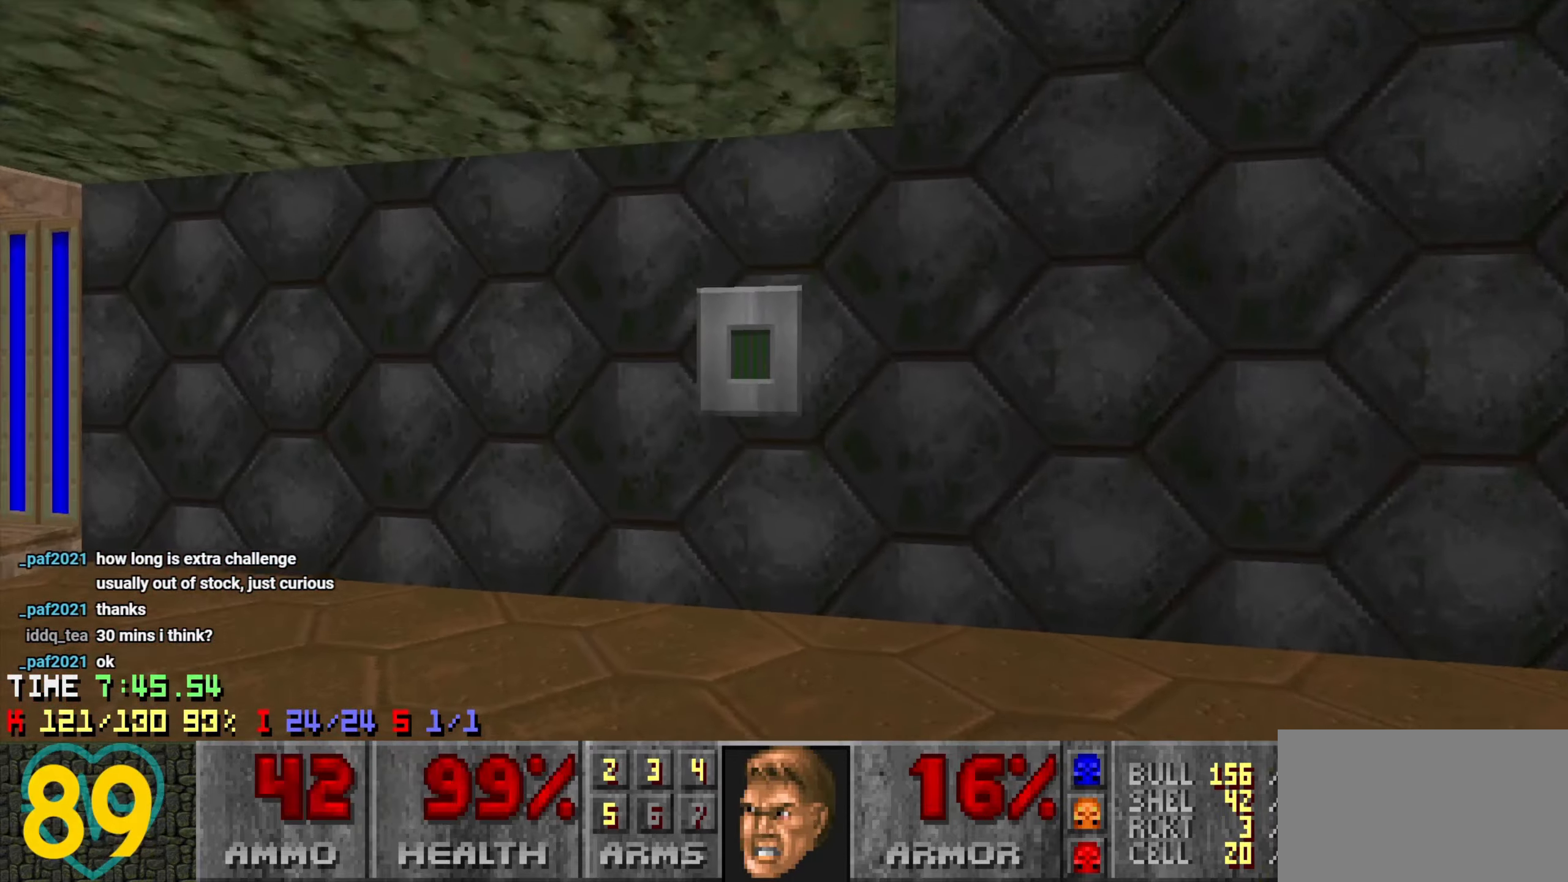
{"keys": ["d"], "mouse": [], "mouse_move": "left", "events": [[33, "a", "up"], [166, "w", "up"], [216, "mouse_wheel", "down"], [266, "s", "down"], [316, "d", "down"], [316, "mouse_wheel", "up"], [400, "s", "up"]]}
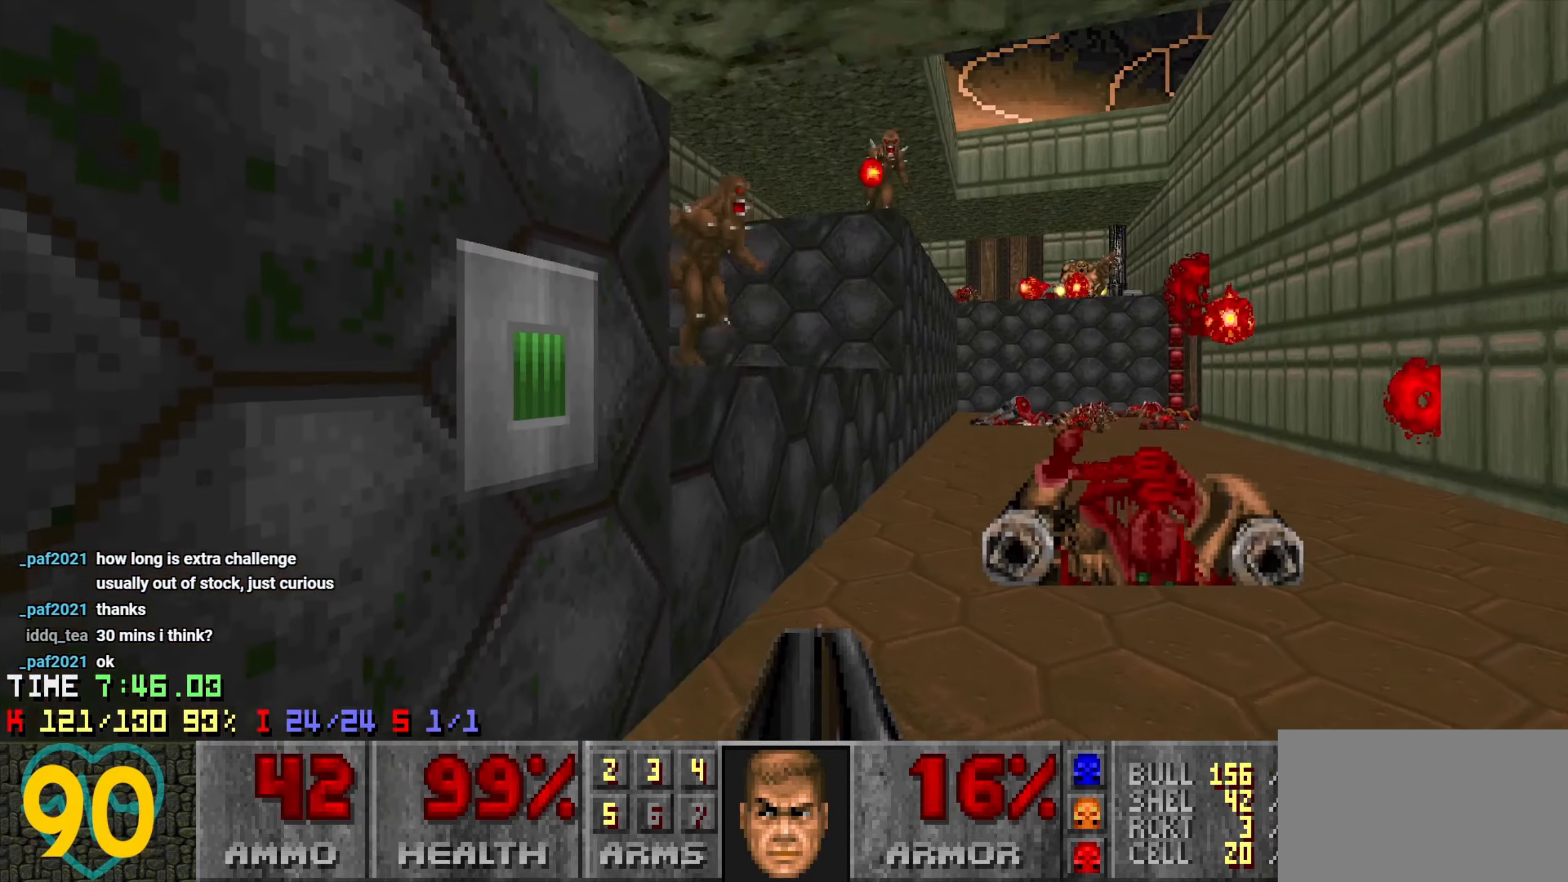
{"keys": ["a"], "mouse": ["left"], "mouse_move": "right", "events": [[83, "d", "up"], [133, "a", "down"], [133, "w", "down"], [233, "a", "up"], [233, "w", "up"], [283, "mouse_left", "down"], [383, "a", "down"], [383, "mouse_left", "up"], [433, "mouse_left", "down"]]}
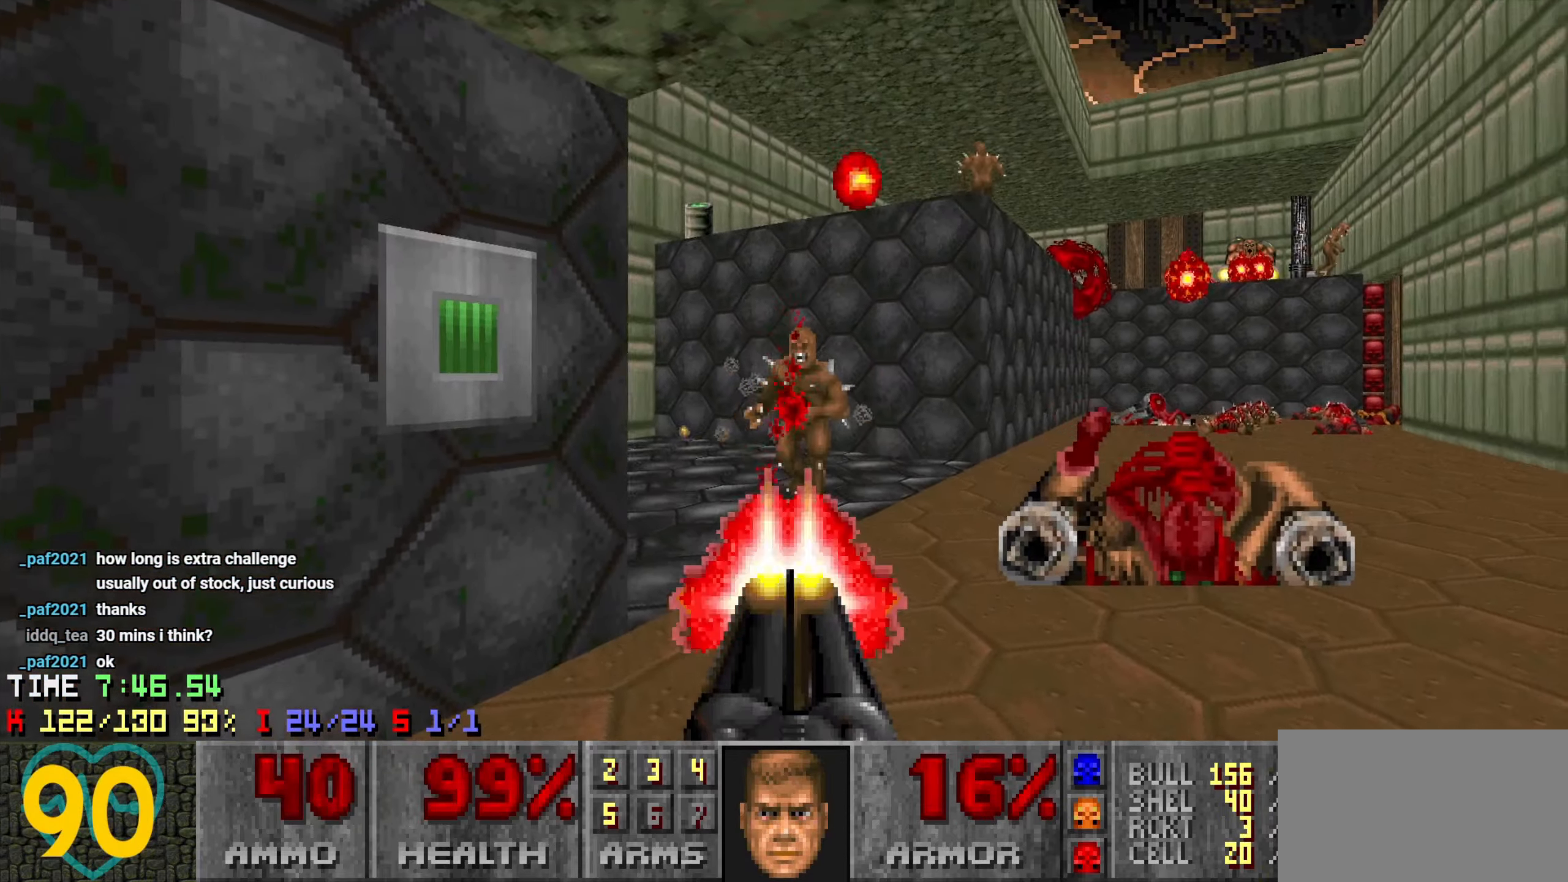
{"keys": ["d", "w"], "mouse": [], "mouse_move": "left", "events": [[16, "mouse_left", "up"], [16, "s", "down"], [116, "a", "up"], [116, "d", "down"], [233, "s", "up"], [433, "w", "down"]]}
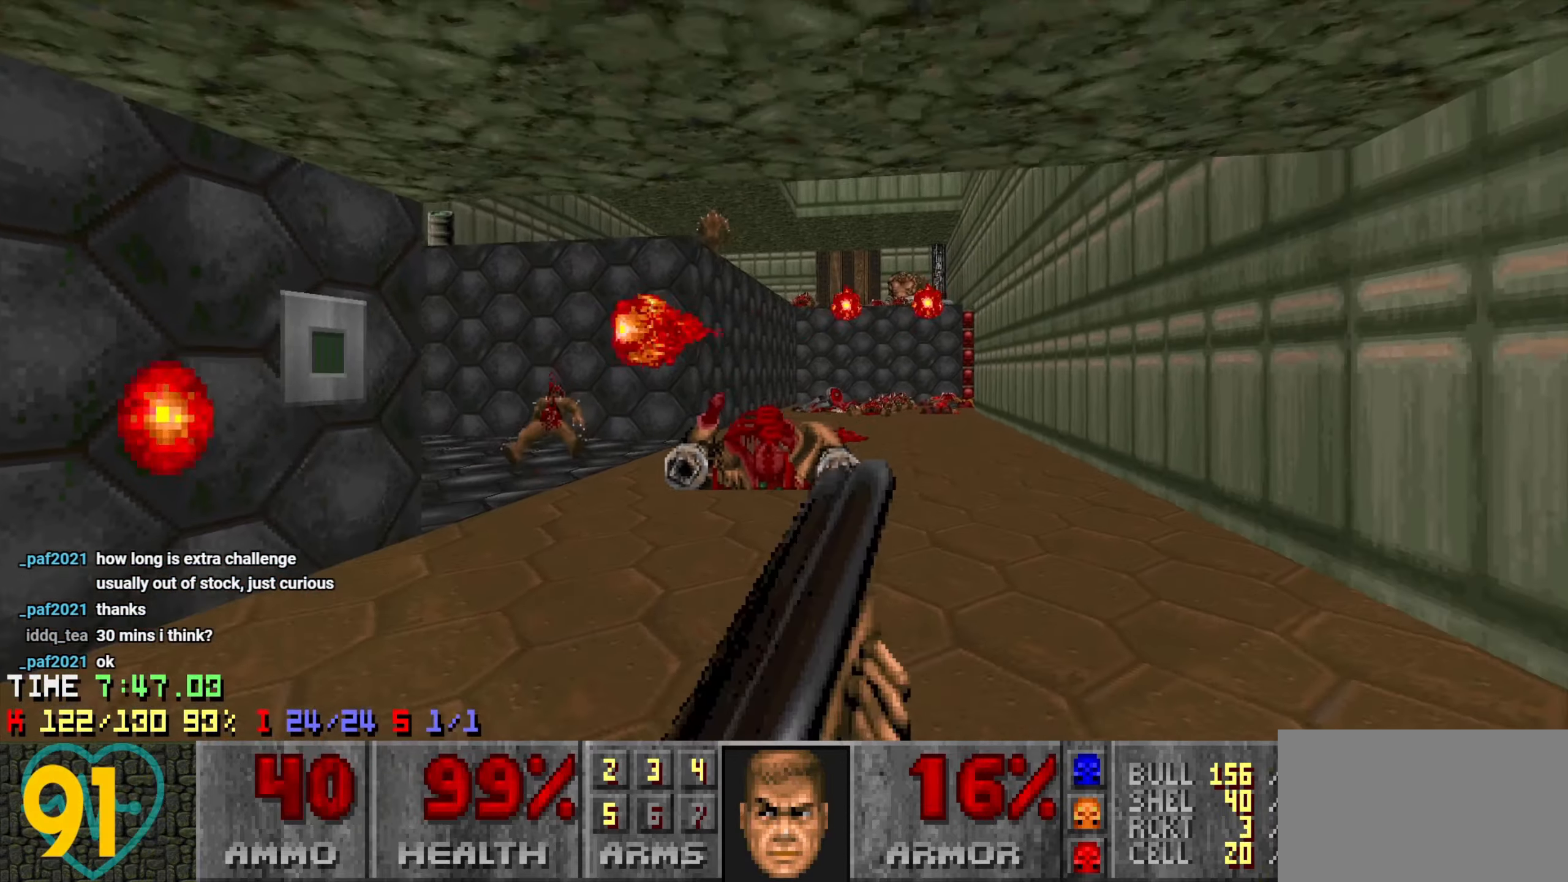
{"keys": ["a", "w"], "mouse": [], "mouse_move": "left", "events": [[233, "d", "up"], [366, "a", "down"]]}
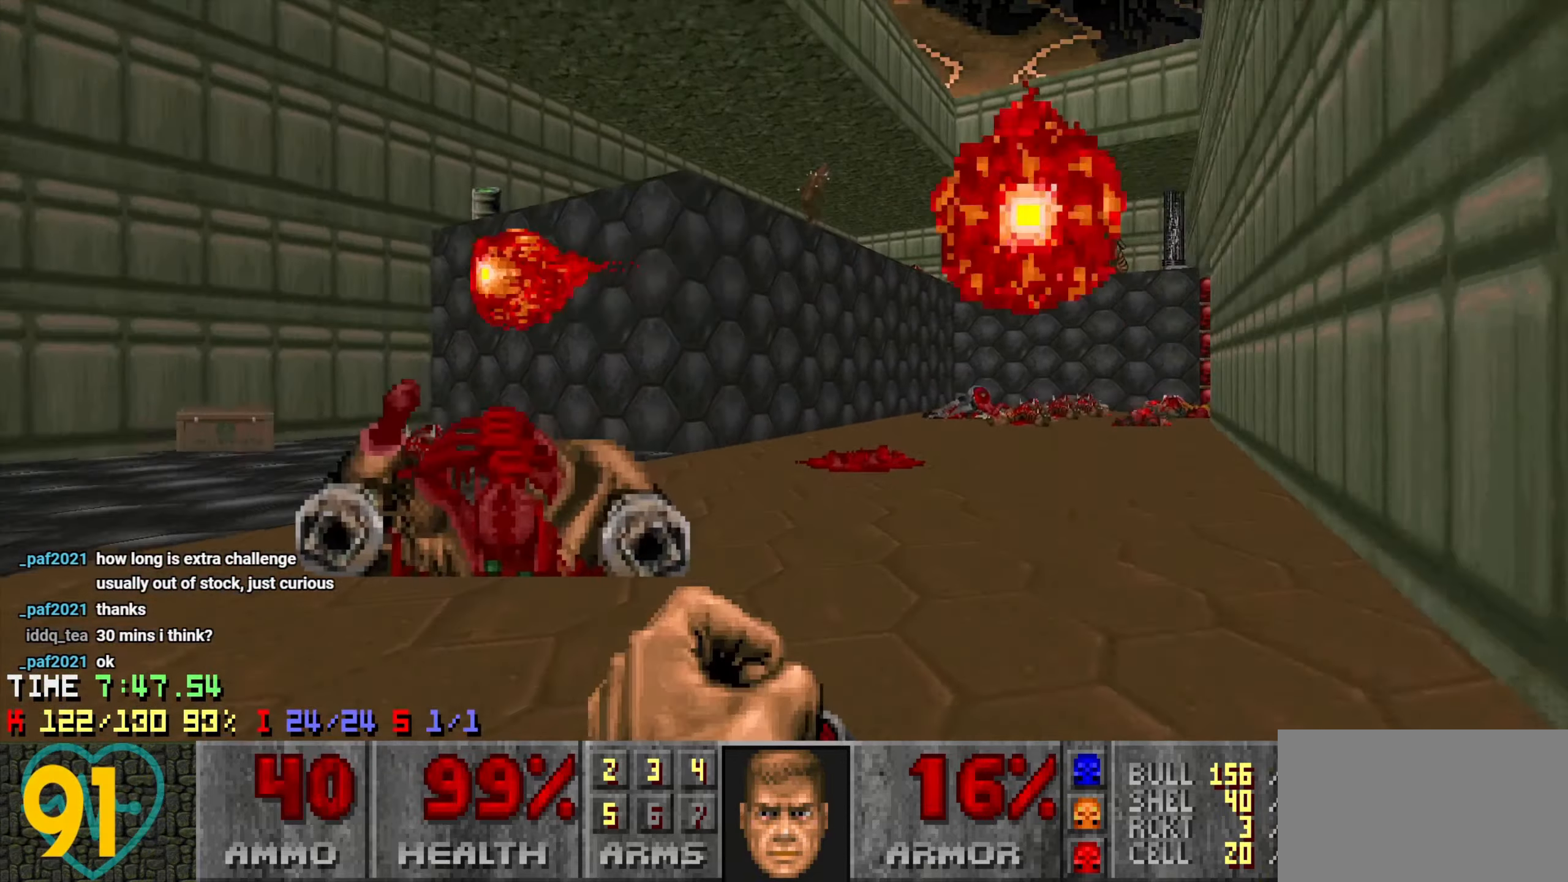
{"keys": ["a", "w"], "mouse": [], "mouse_move": "right", "events": [[183, "a", "up"], [233, "d", "down"], [383, "d", "up"], [416, "a", "down"]]}
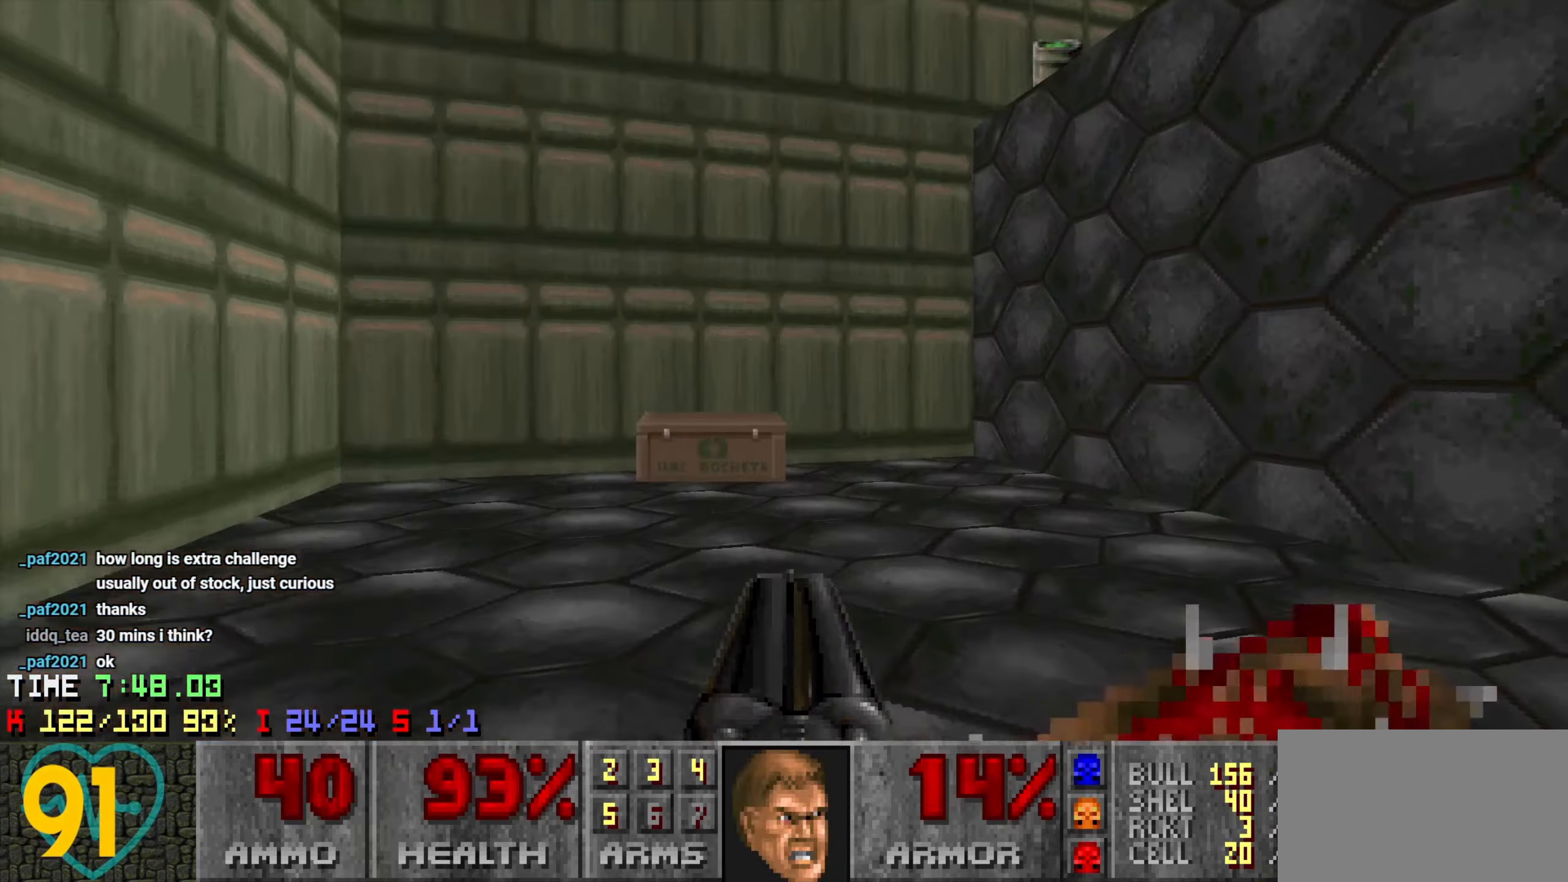
{"keys": ["d", "s"], "mouse": [], "mouse_move": "left", "events": [[300, "w", "up"], [350, "a", "up"], [400, "d", "down"], [400, "s", "down"]]}
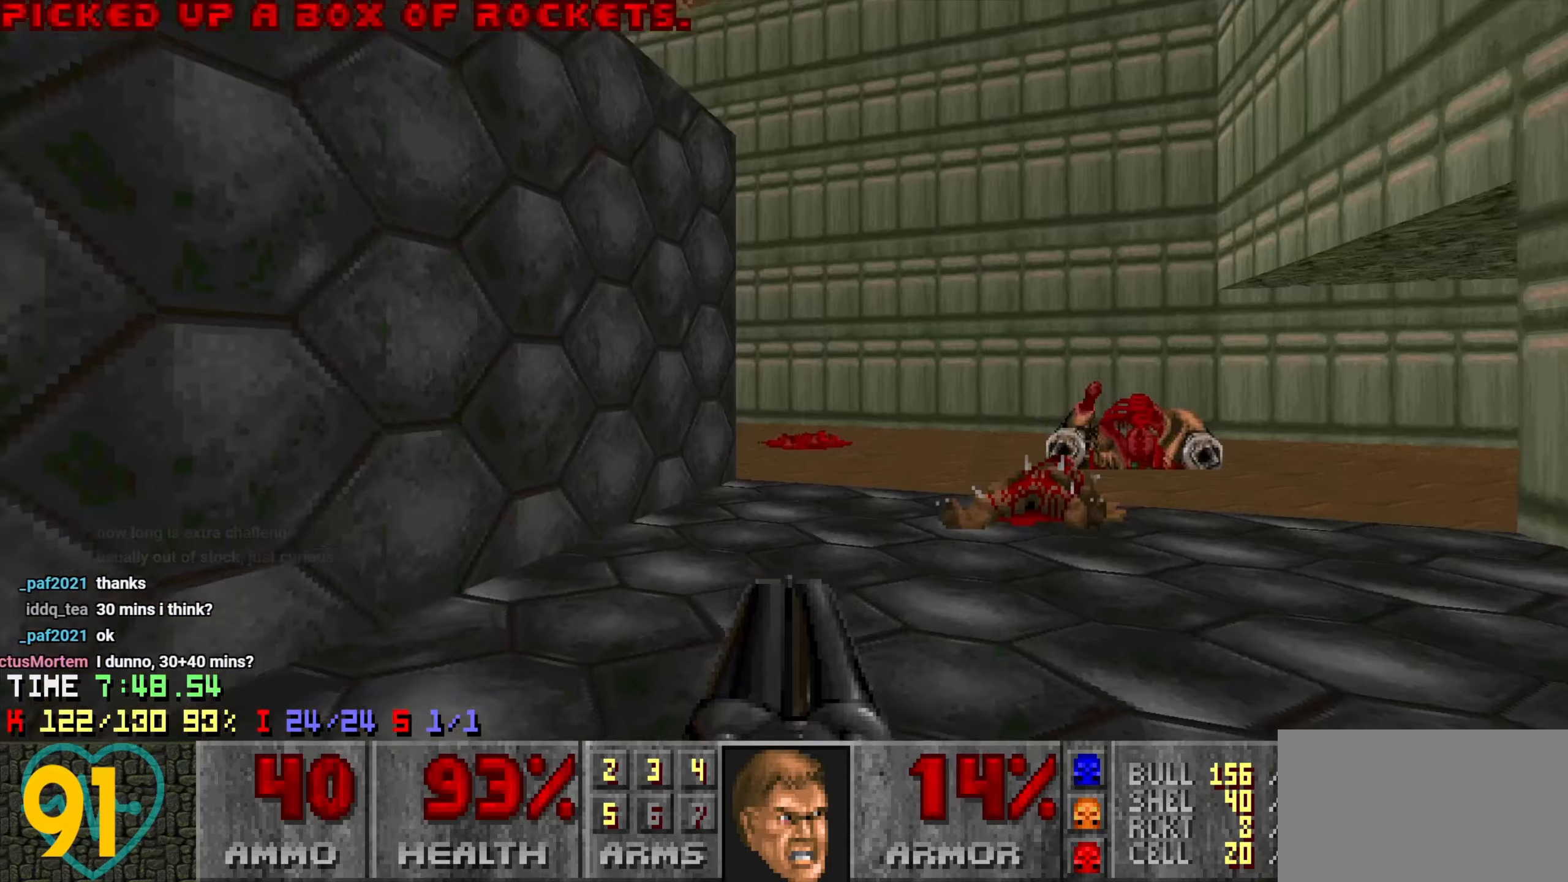
{"keys": [], "mouse": [], "mouse_move": "left", "events": [[183, "d", "up"], [216, "a", "down"], [216, "s", "up"], [366, "a", "up"]]}
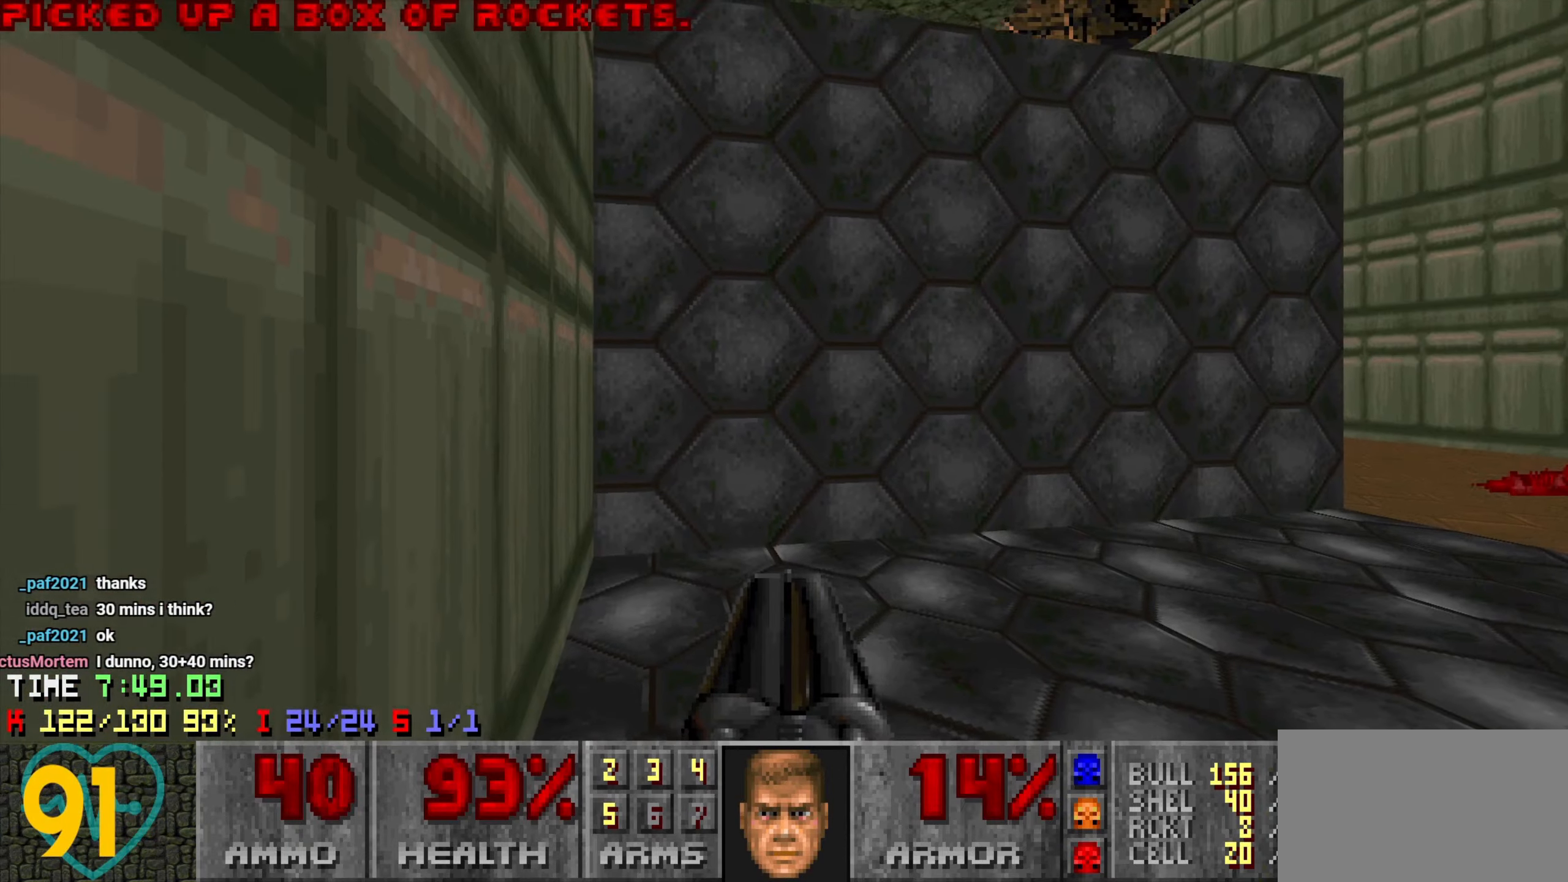
{"keys": ["d"], "mouse": [], "mouse_move": "up-right", "events": [[83, "mouse_left", "down"], [83, "s", "down"], [200, "mouse_left", "up"], [250, "mouse_left", "down"], [333, "mouse_left", "up"], [383, "s", "up"], [466, "d", "down"]]}
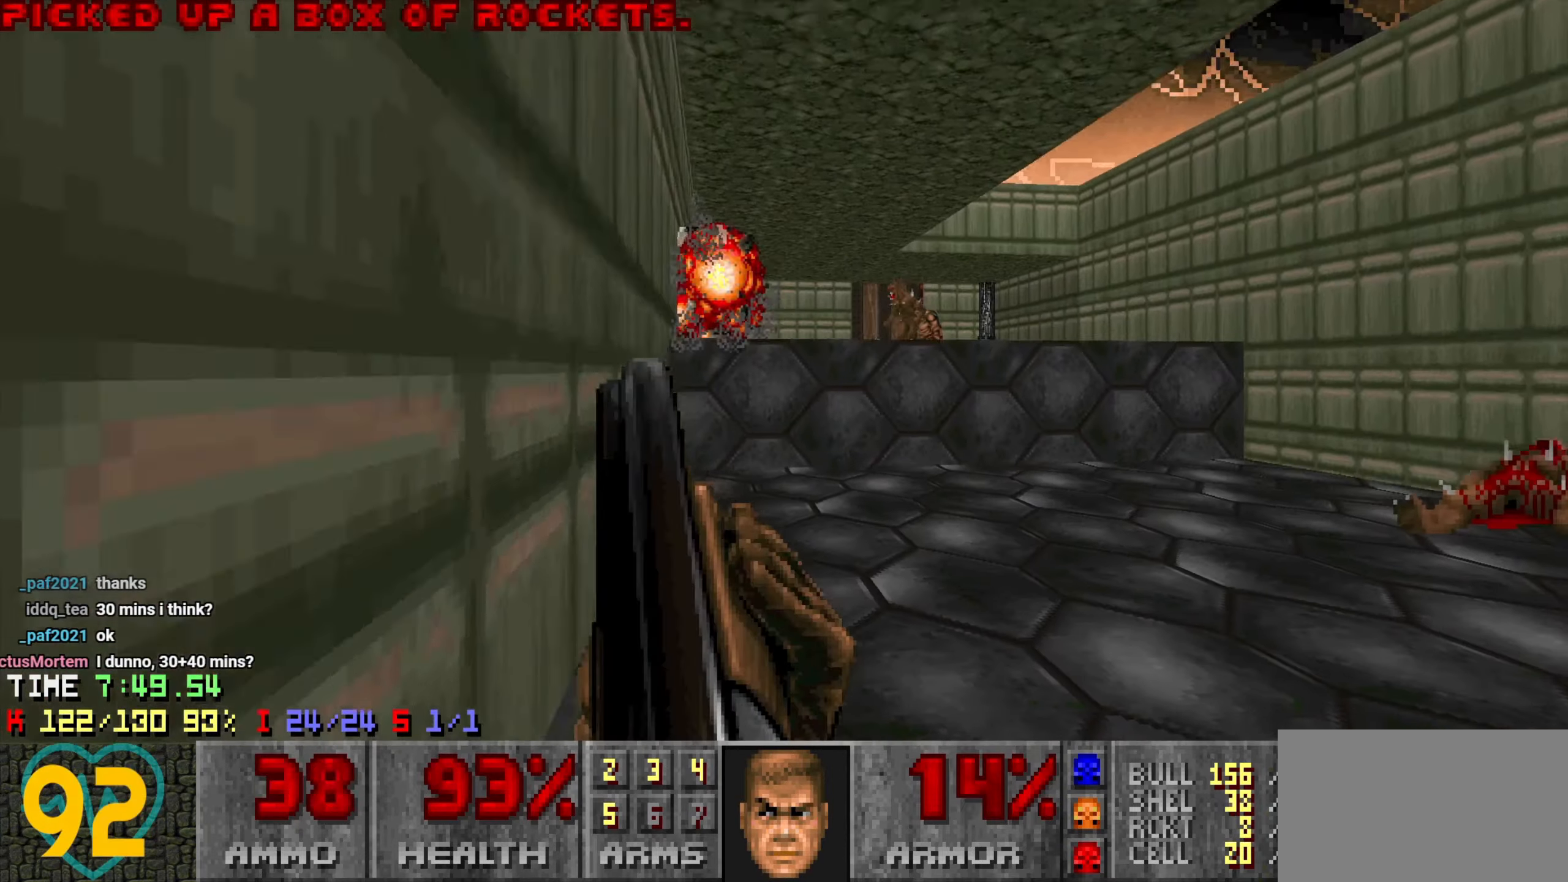
{"keys": ["a", "w"], "mouse": [], "mouse_move": "up-right", "events": [[116, "d", "up"], [250, "w", "down"], [383, "a", "down"]]}
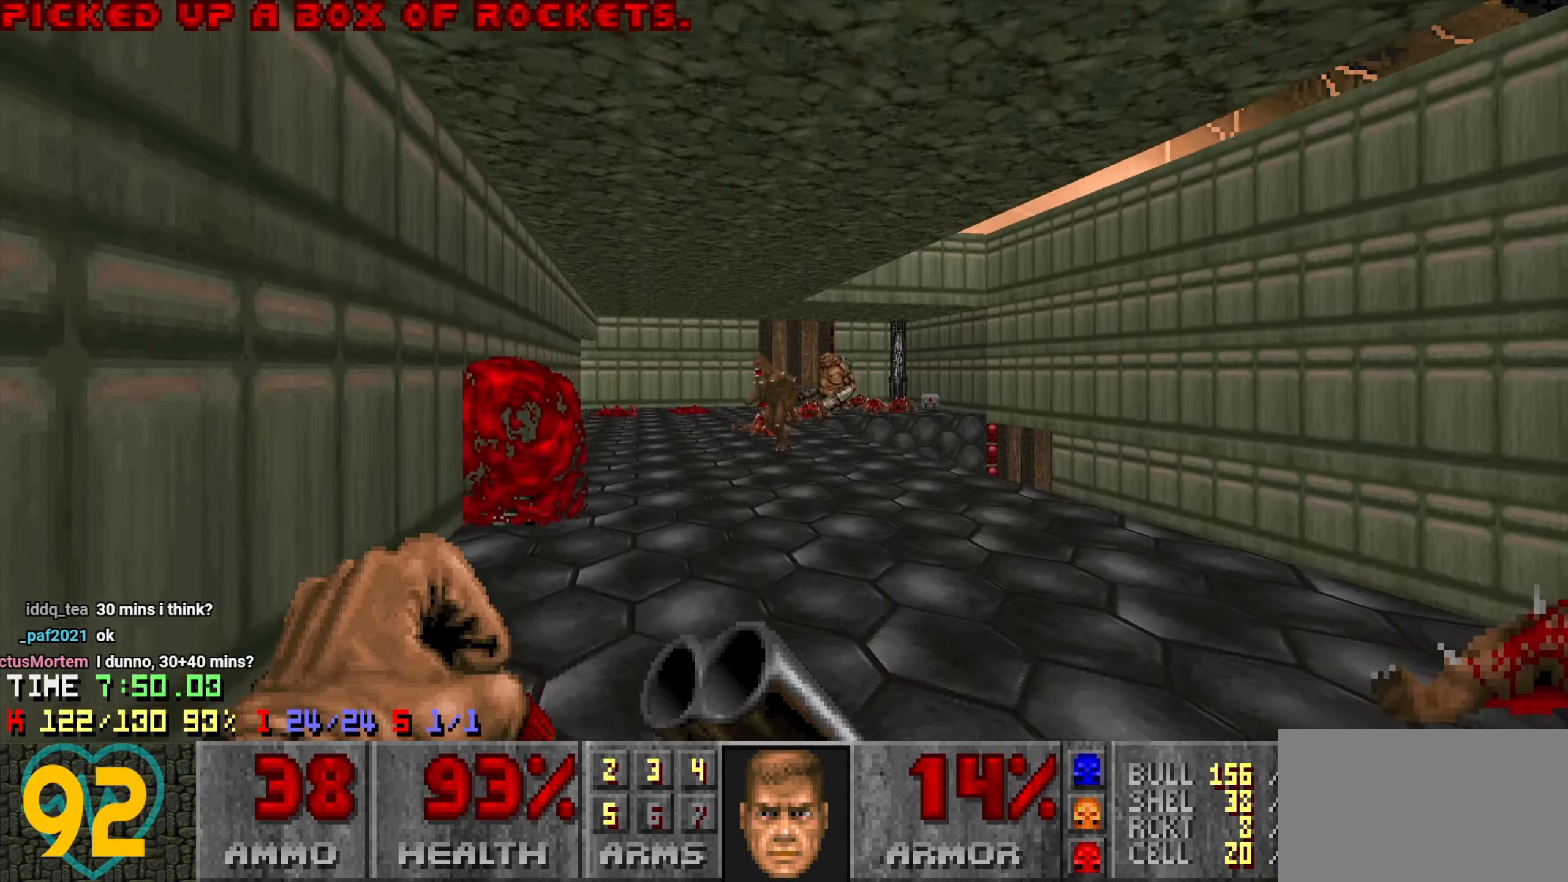
{"keys": [], "mouse": ["left"], "mouse_move": "up", "events": [[33, "a", "up"], [316, "mouse_left", "down"], [366, "a", "down"], [500, "a", "up"], [500, "w", "up"]]}
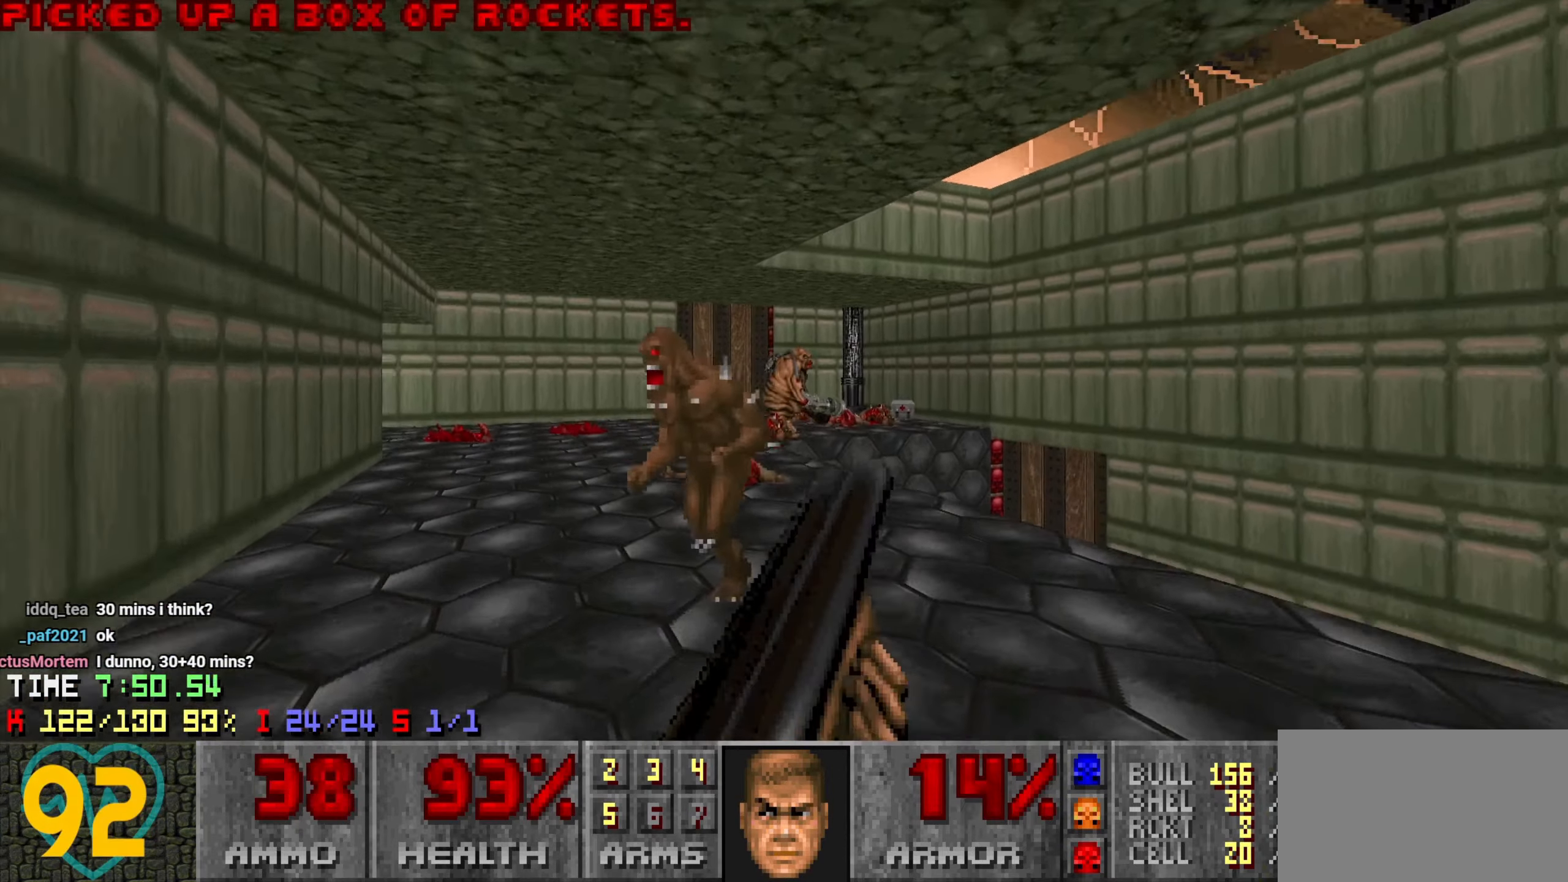
{"keys": ["d"], "mouse": [], "mouse_move": "down-left", "events": [[183, "s", "down"], [233, "mouse_left", "up"], [333, "s", "up"], [416, "d", "down"]]}
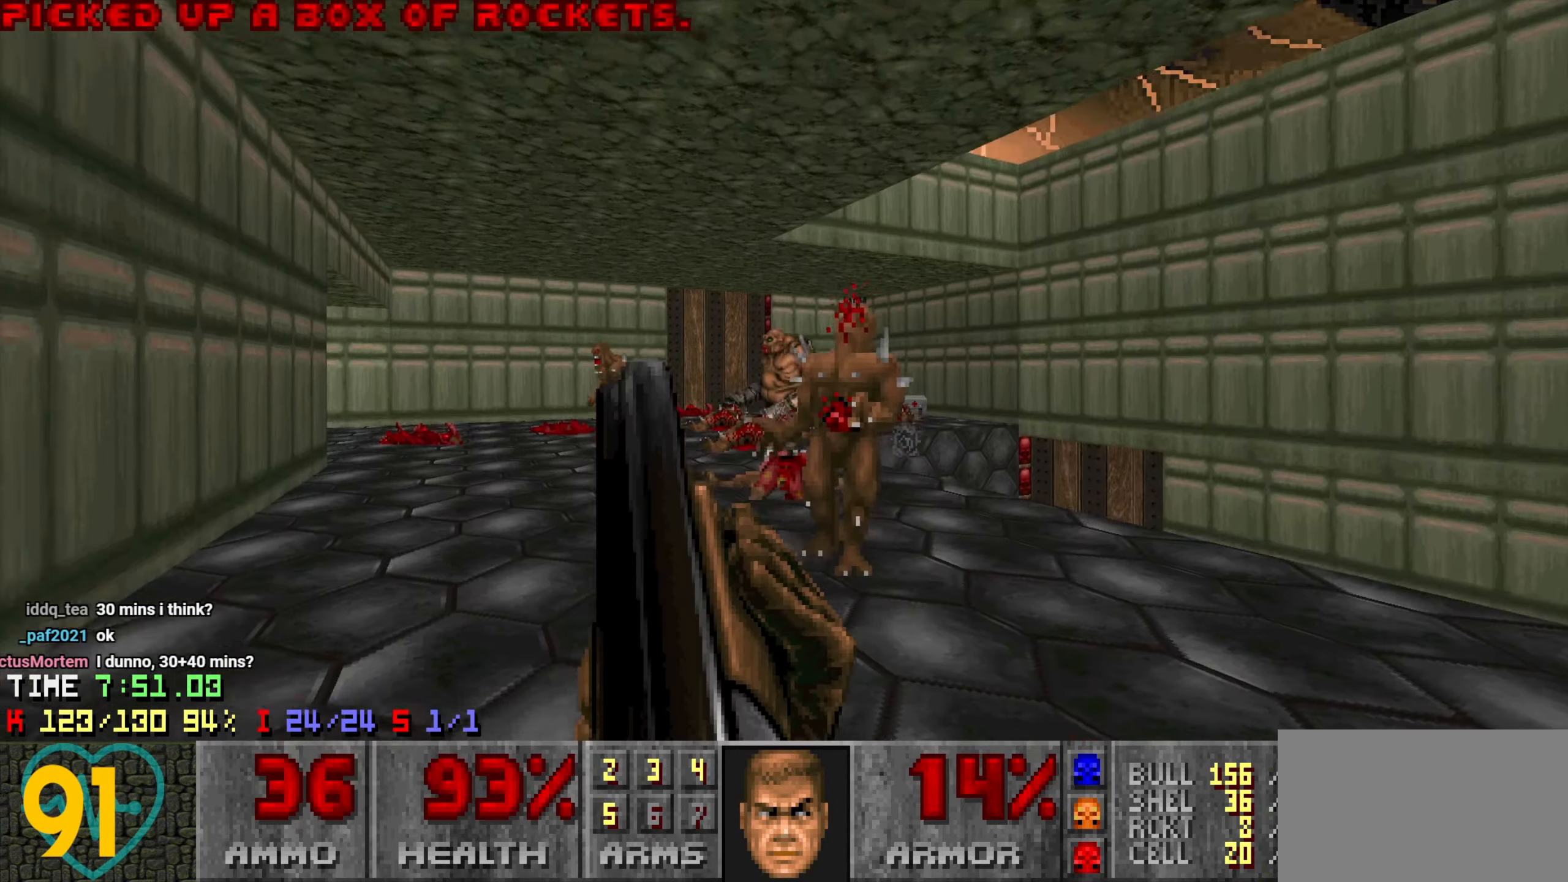
{"keys": ["a", "w"], "mouse": [], "mouse_move": "right", "events": [[16, "d", "up"], [116, "a", "down"], [116, "w", "down"]]}
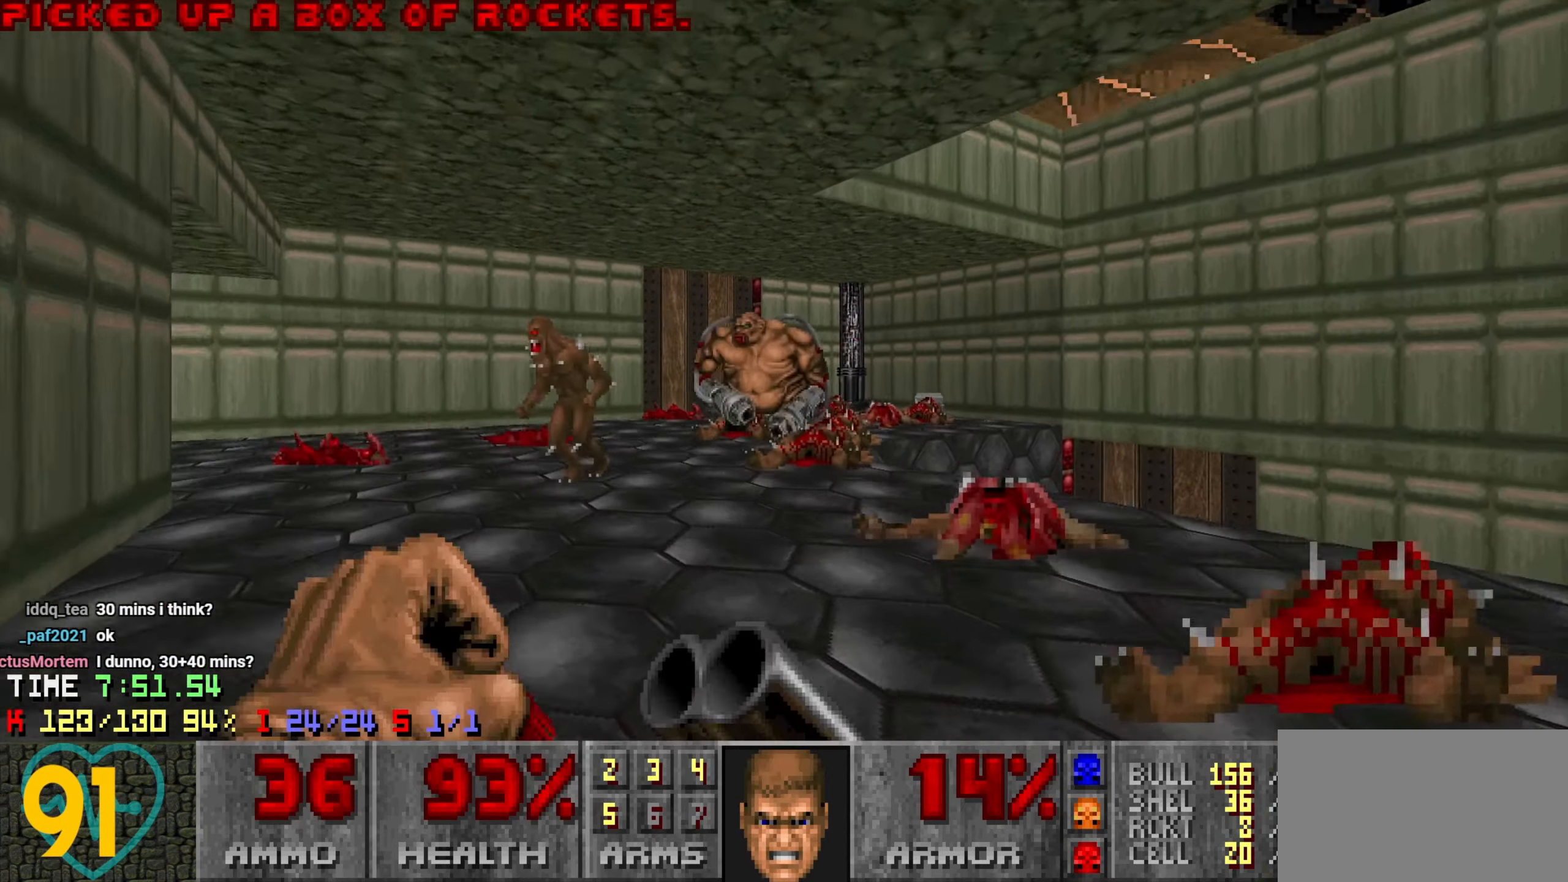
{"keys": ["d", "s"], "mouse": ["left"], "mouse_move": "left", "events": [[166, "a", "up"], [166, "w", "up"], [266, "mouse_left", "down"], [316, "d", "down"], [500, "s", "down"]]}
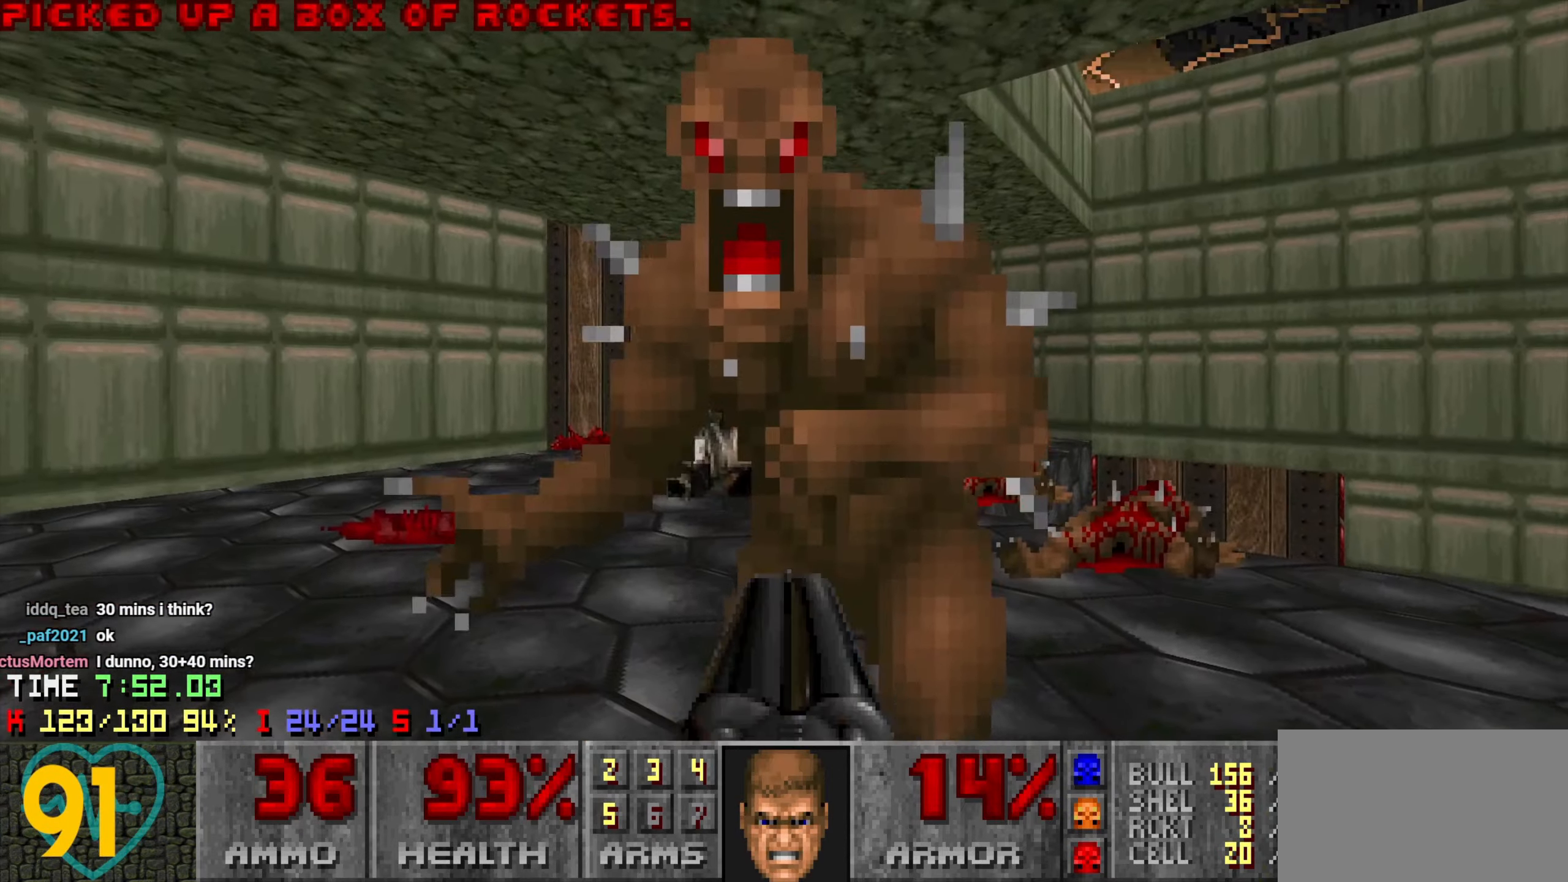
{"keys": ["d"], "mouse": [], "mouse_move": "left", "events": [[233, "mouse_left", "up"], [433, "s", "up"]]}
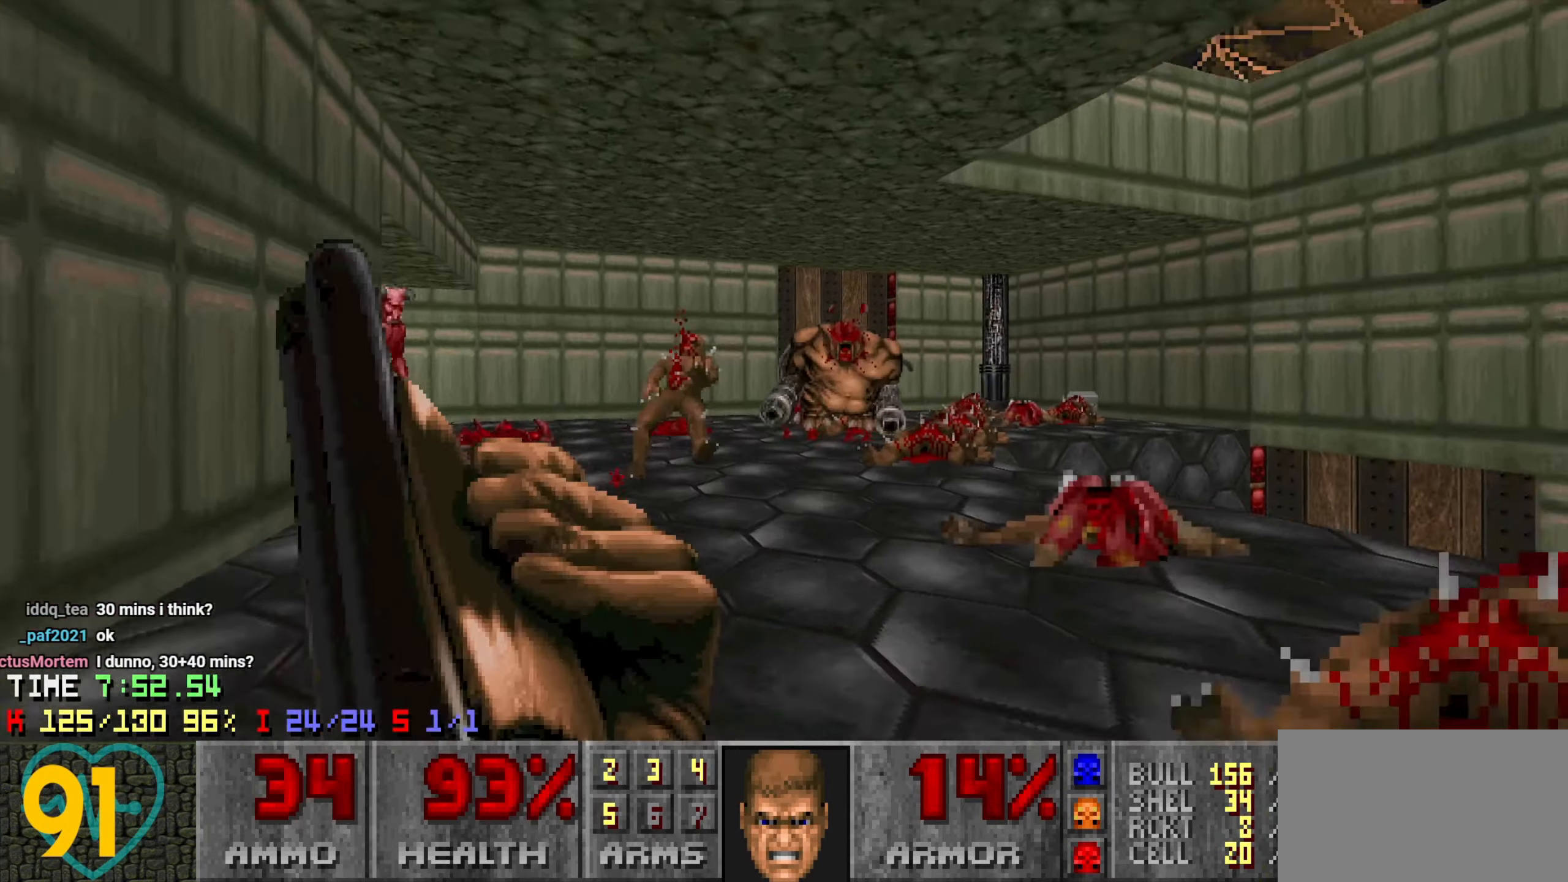
{"keys": ["d", "w"], "mouse": [], "mouse_move": "left", "events": [[16, "d", "up"], [66, "a", "down"], [66, "w", "down"], [166, "a", "up"], [200, "d", "down"]]}
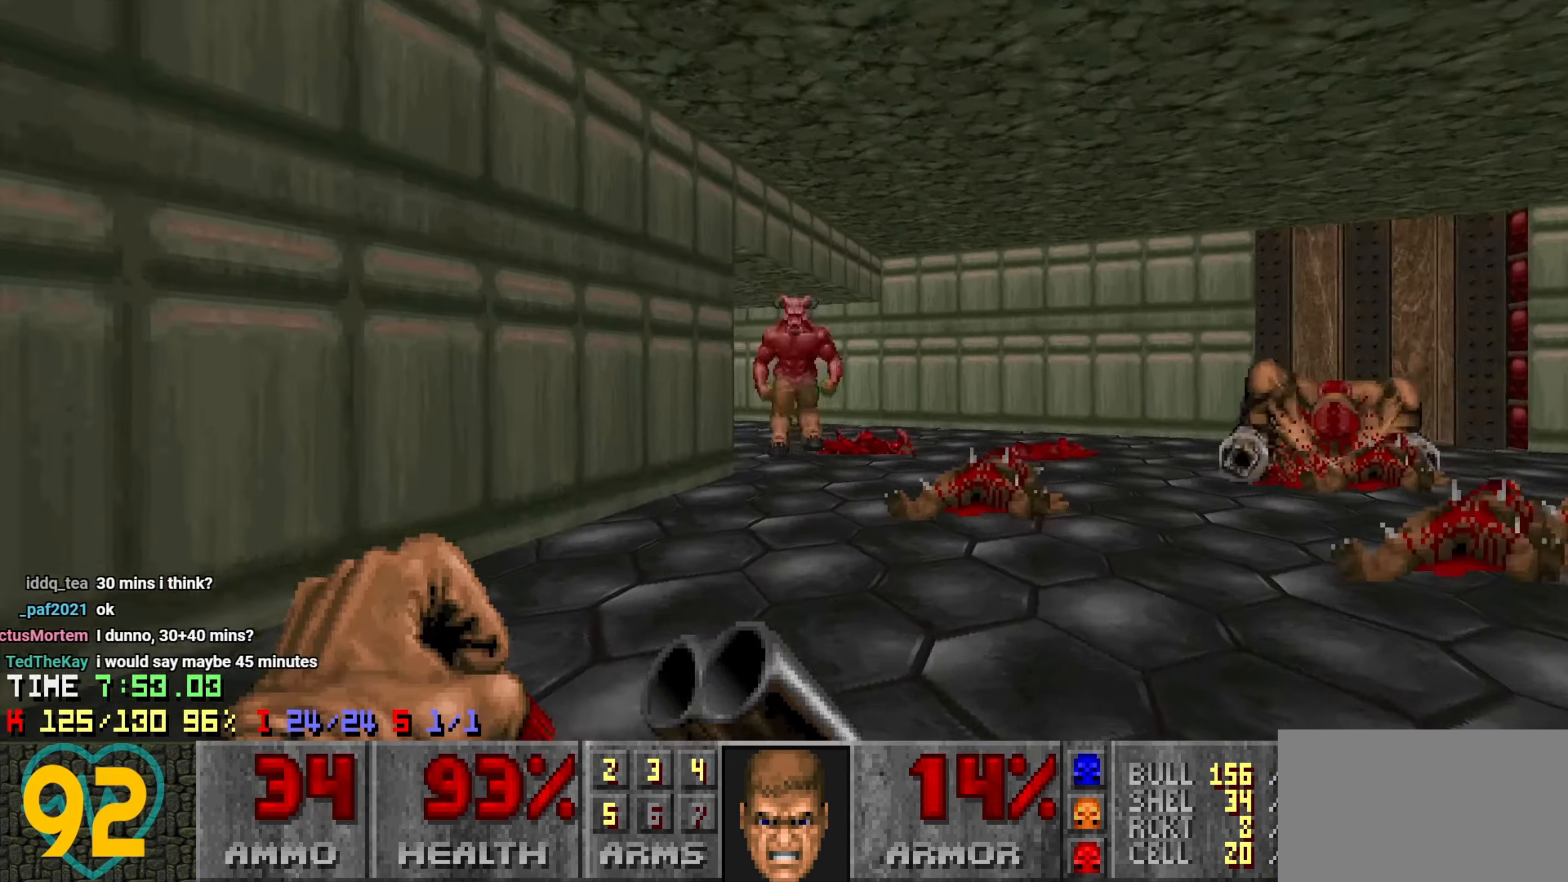
{"keys": [], "mouse": ["left"], "mouse_move": "up-left", "events": [[233, "d", "up"], [233, "mouse_left", "down"], [266, "w", "up"], [316, "a", "down"], [450, "a", "up"]]}
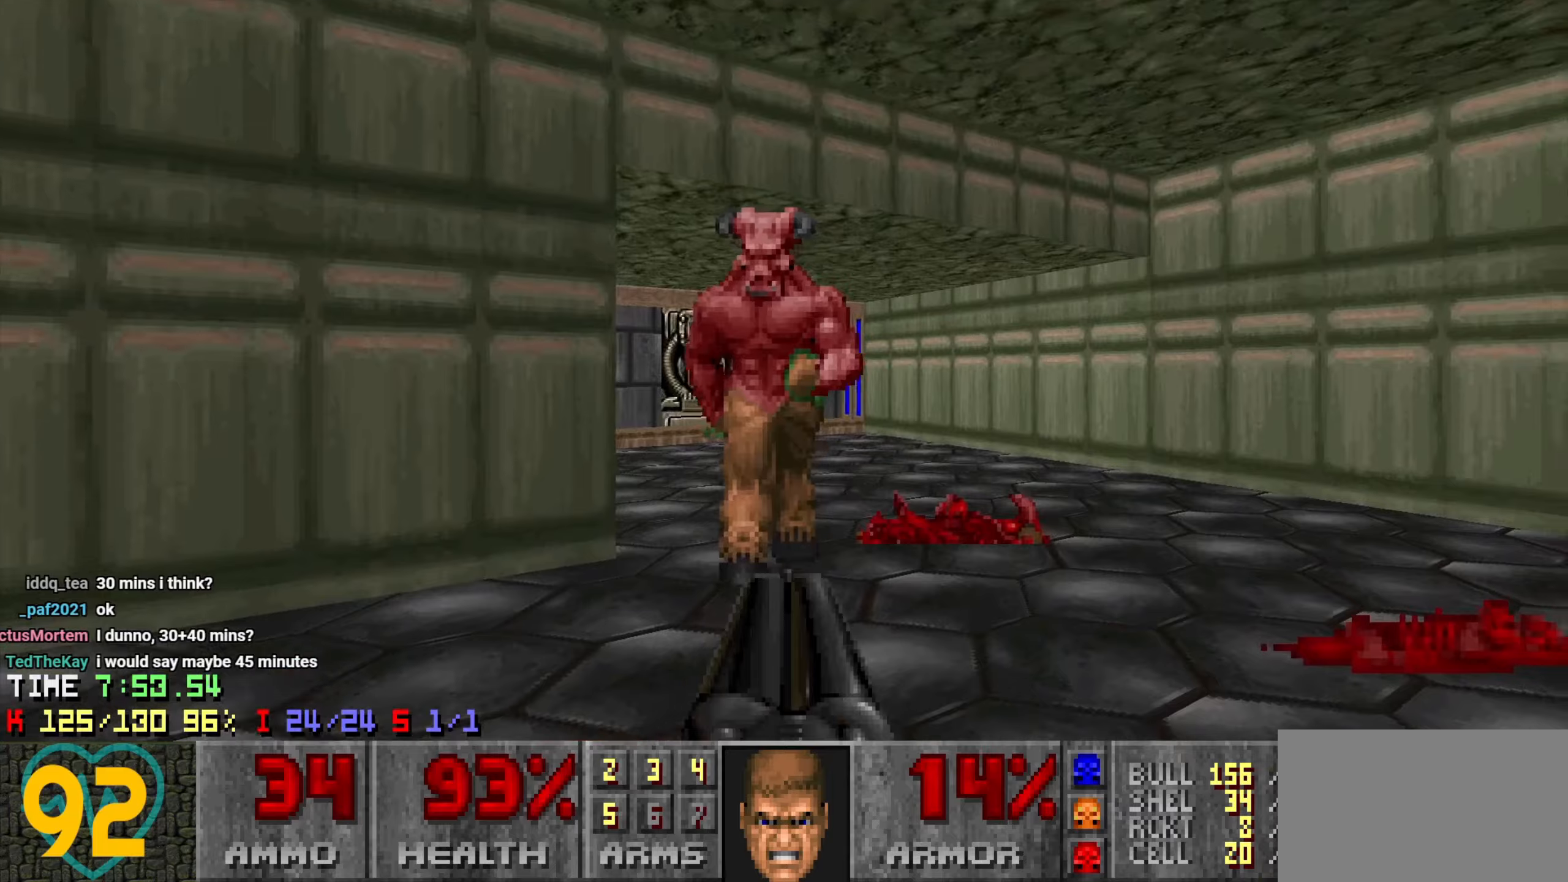
{"keys": [], "mouse": [], "mouse_move": "up-right", "events": [[50, "a", "down"], [100, "s", "down"], [183, "mouse_left", "up"], [416, "s", "up"], [483, "a", "up"]]}
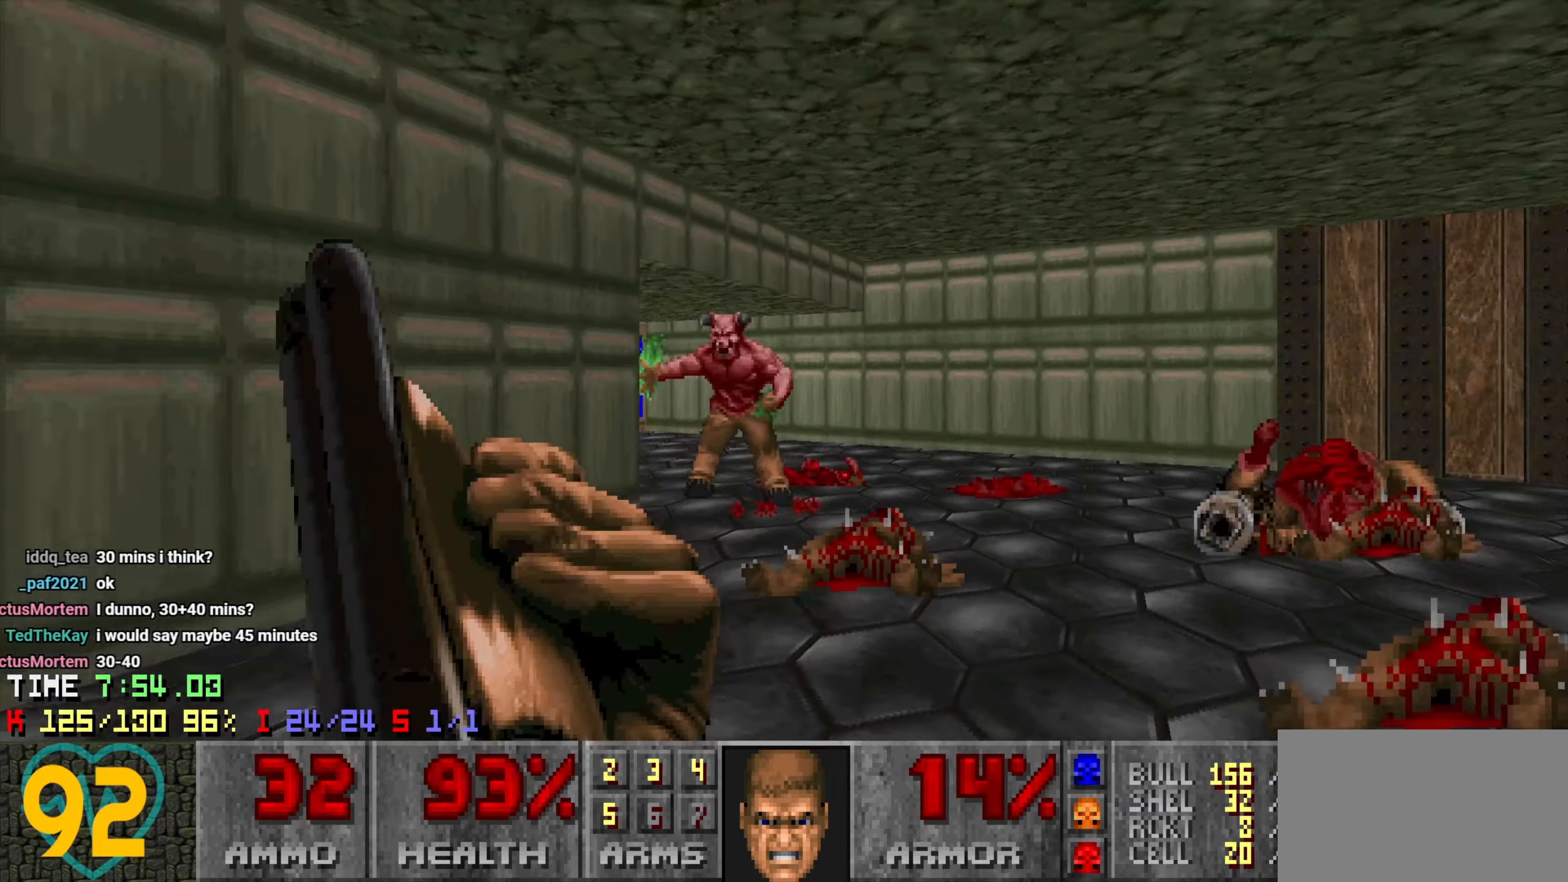
{"keys": ["d", "w"], "mouse": [], "mouse_move": "down-right", "events": [[150, "a", "down"], [250, "w", "down"], [350, "a", "up"], [400, "d", "down"]]}
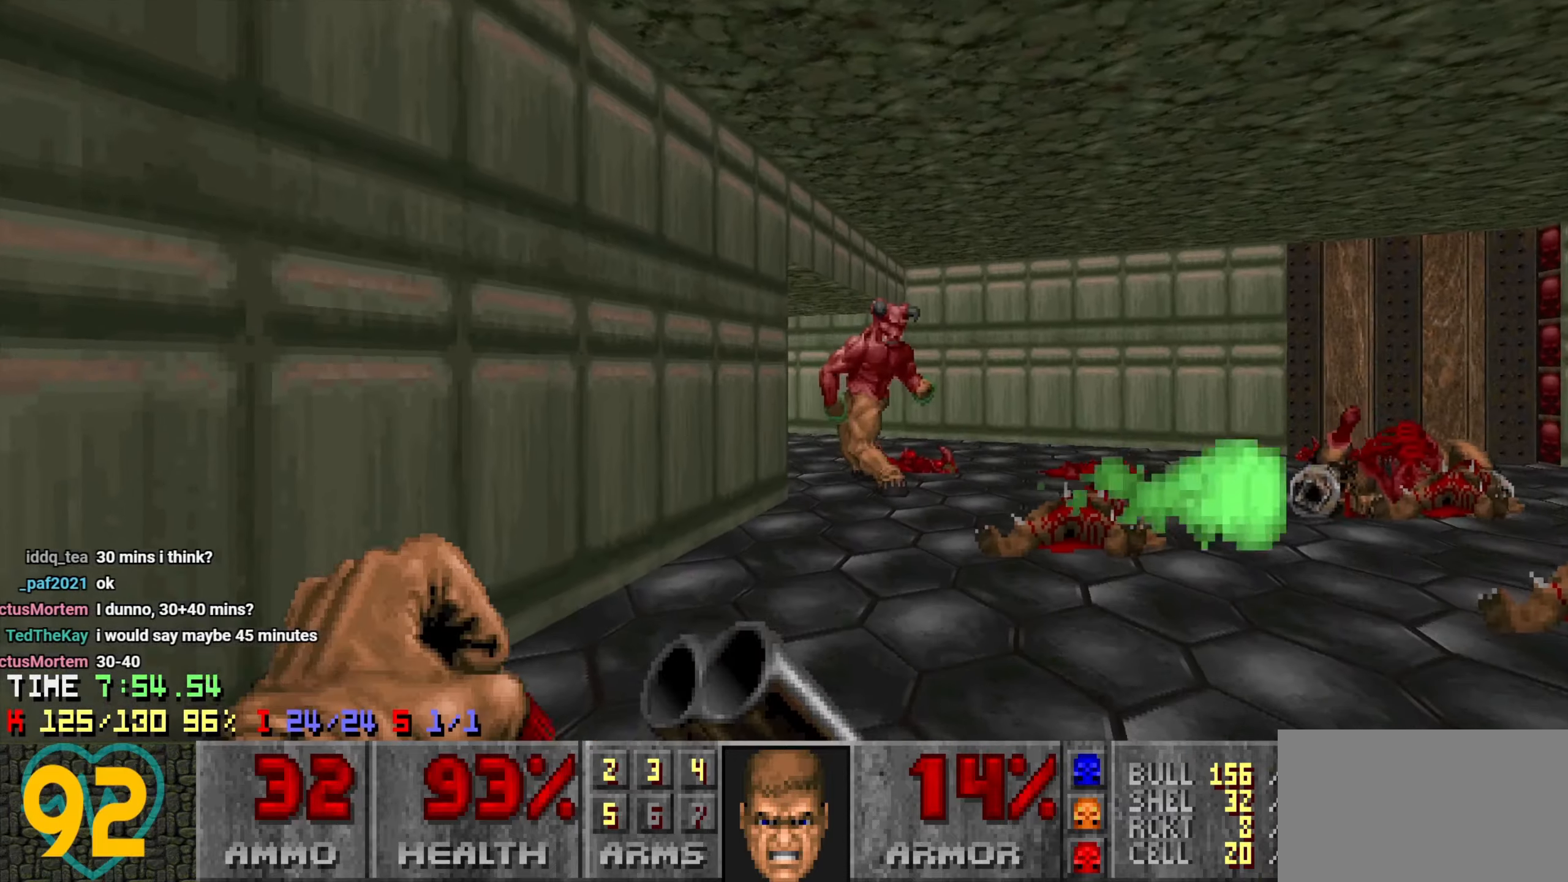
{"keys": [], "mouse": ["left"], "mouse_move": "left", "events": [[133, "mouse_left", "down"], [216, "w", "up"], [266, "d", "up"]]}
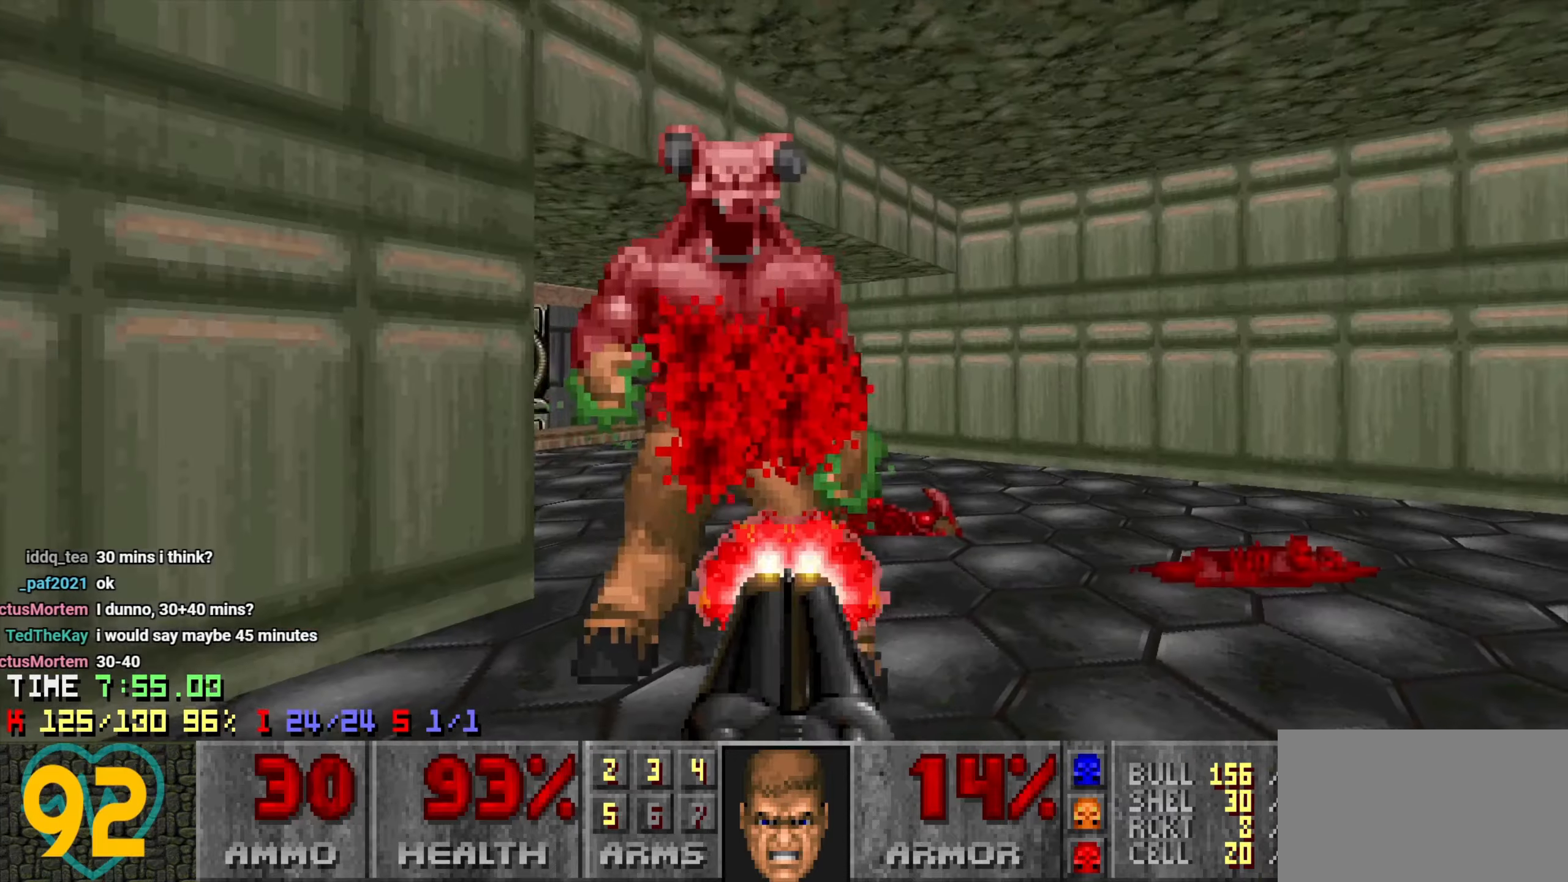
{"keys": [], "mouse": [], "mouse_move": "right", "events": [[50, "a", "down"], [50, "s", "down"], [100, "mouse_left", "up"], [416, "a", "up"], [416, "s", "up"]]}
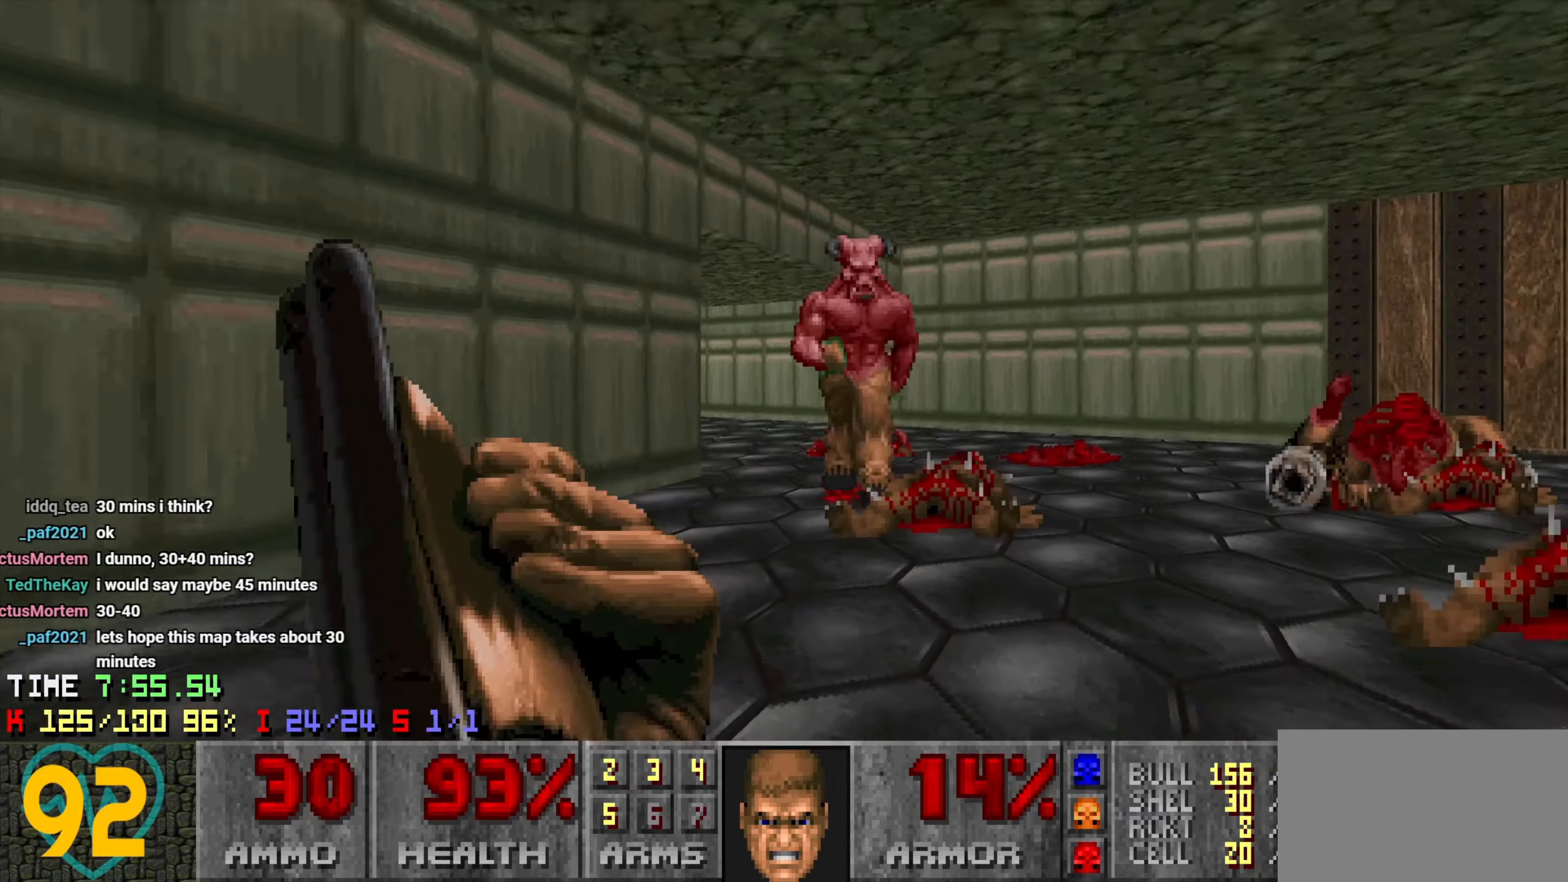
{"keys": ["d", "w"], "mouse": [], "mouse_move": "still", "events": [[16, "d", "down"], [116, "d", "up"], [400, "w", "down"], [500, "d", "down"]]}
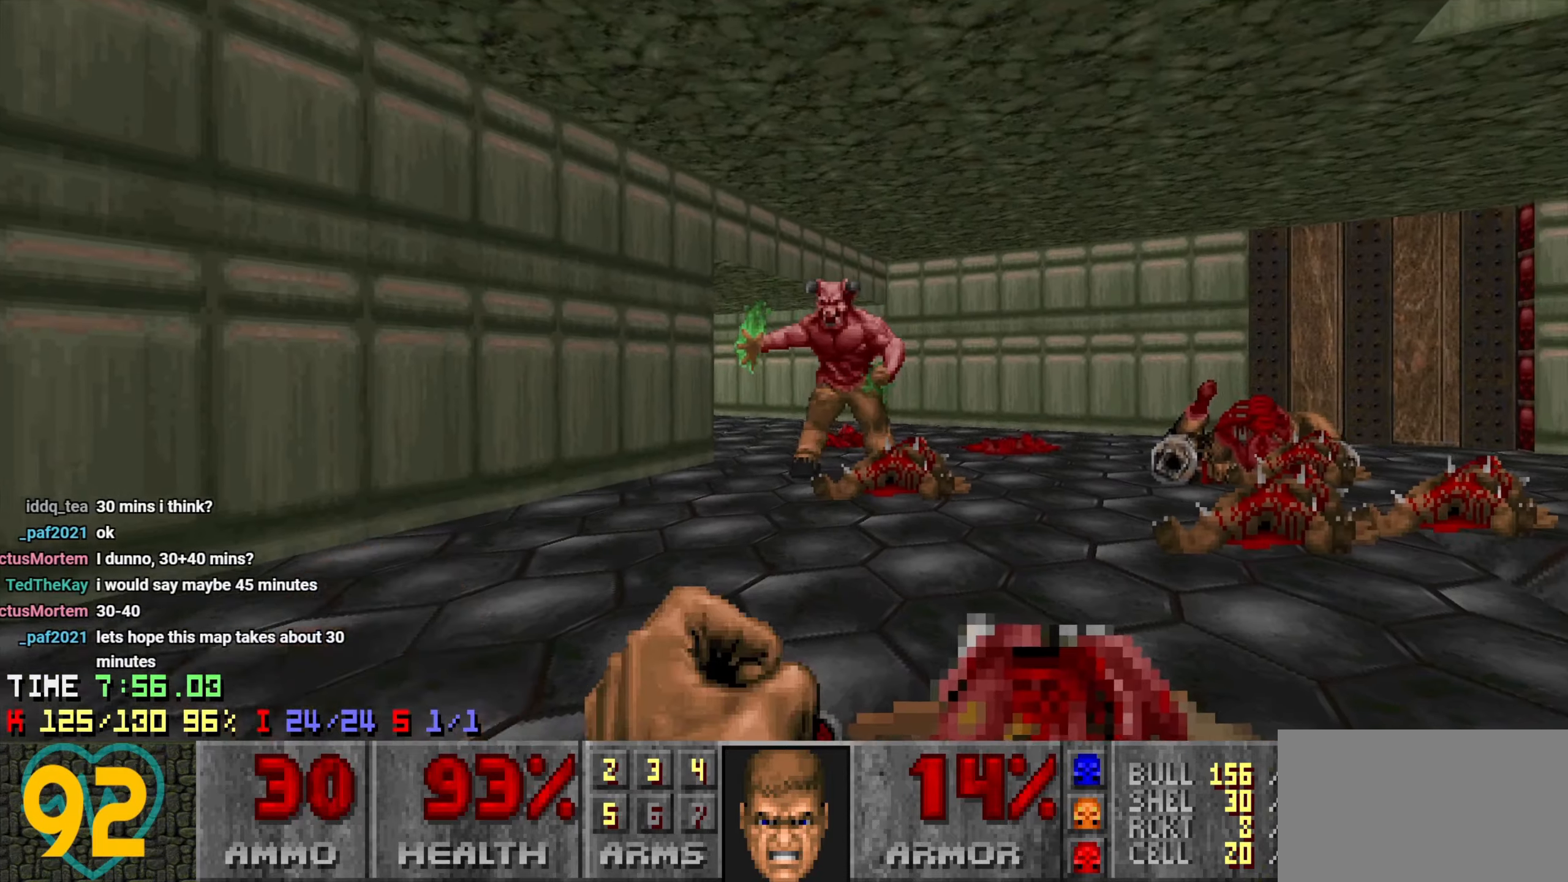
{"keys": ["a", "s"], "mouse": ["left"], "mouse_move": "up-left", "events": [[116, "mouse_left", "down"], [316, "d", "up"], [316, "w", "up"], [366, "a", "down"], [416, "s", "down"]]}
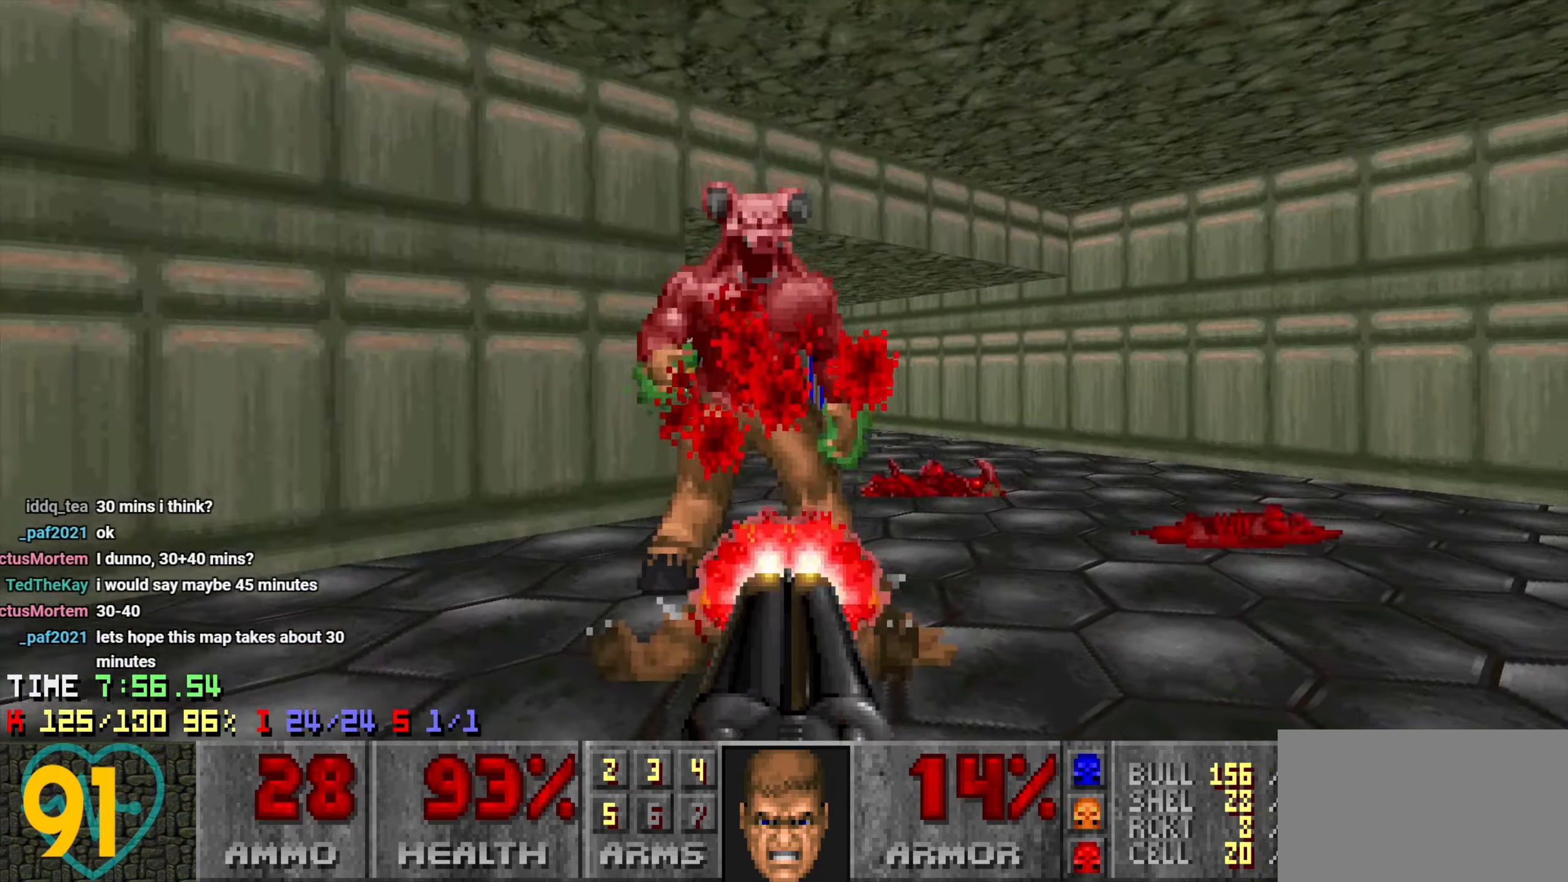
{"keys": [], "mouse": [], "mouse_move": "up-right", "events": [[50, "mouse_left", "up"], [183, "s", "up"], [316, "a", "up"], [366, "d", "down"], [466, "d", "up"]]}
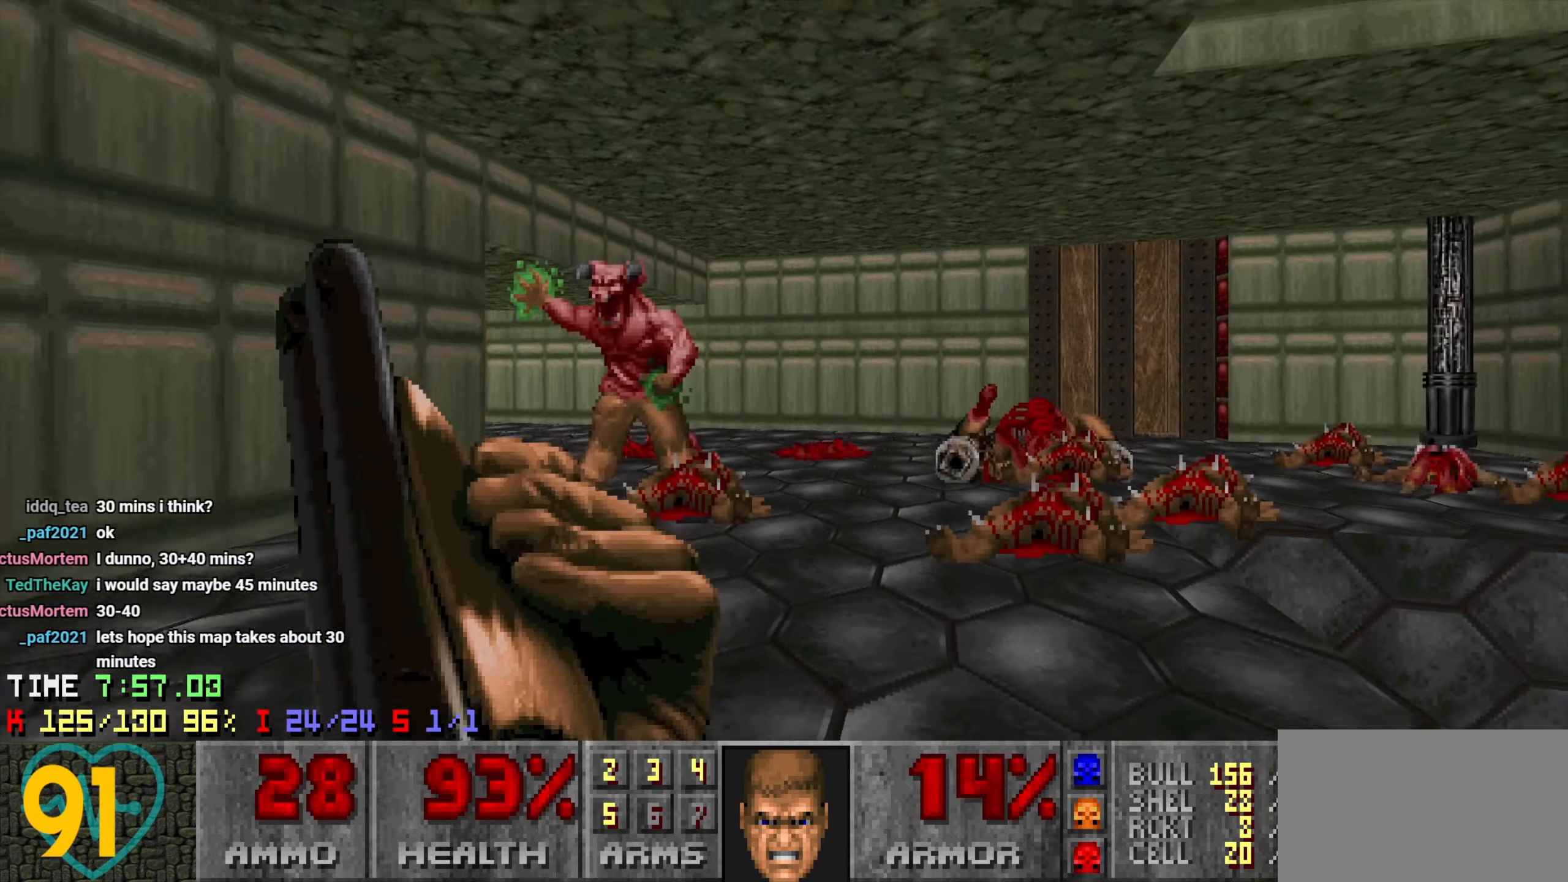
{"keys": ["a", "w"], "mouse": [], "mouse_move": "right", "events": [[116, "a", "down"], [350, "w", "down"]]}
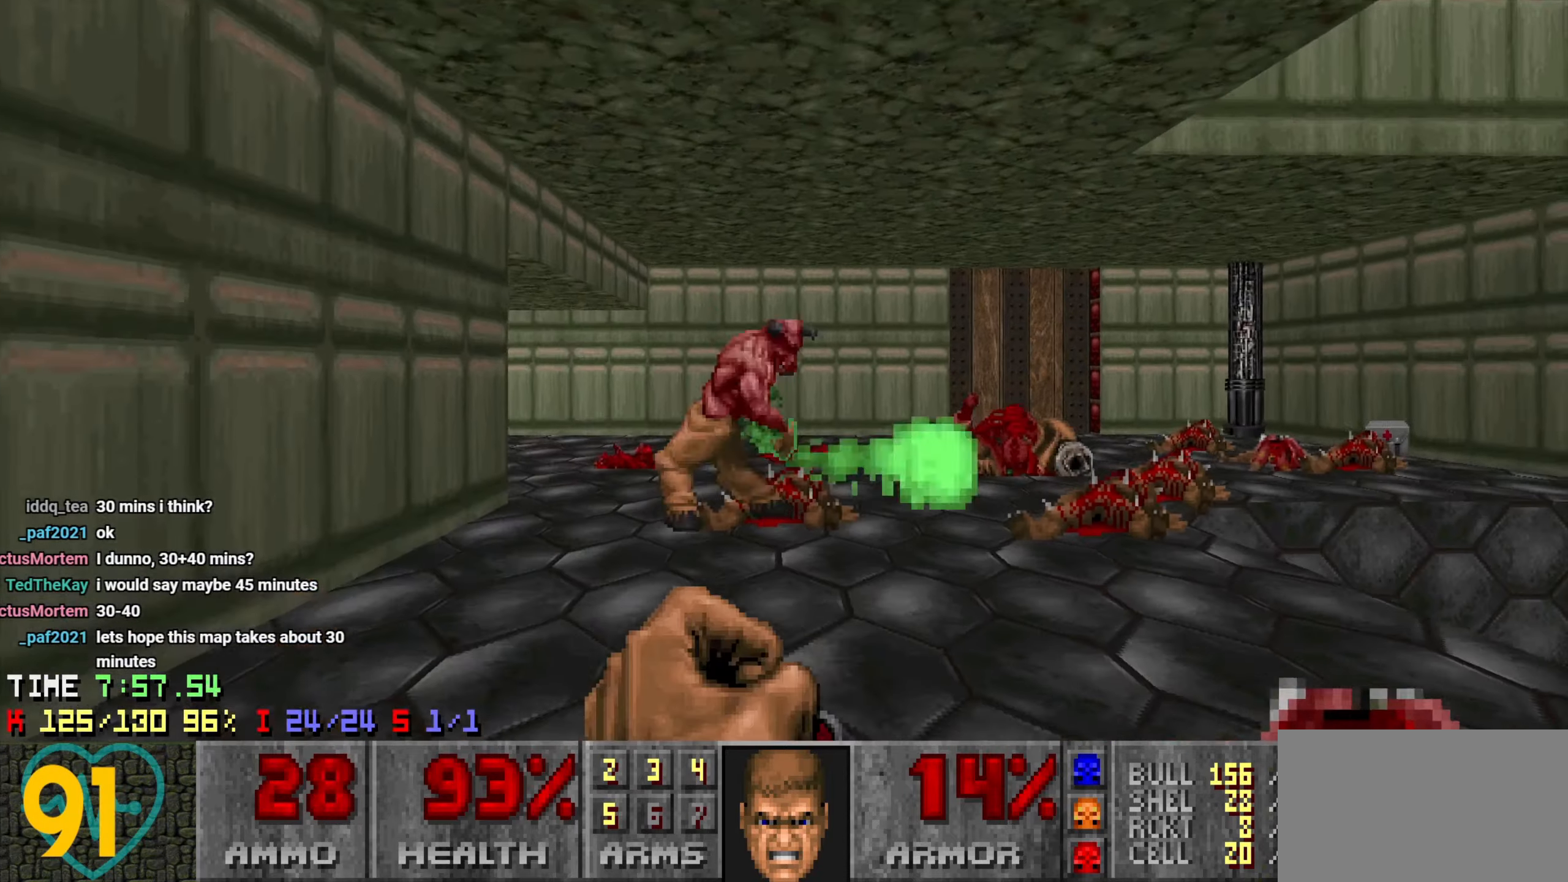
{"keys": ["s"], "mouse": ["left"], "mouse_move": "left", "events": [[33, "a", "up"], [33, "mouse_left", "down"], [116, "d", "down"], [216, "w", "up"], [266, "d", "up"], [366, "s", "down"]]}